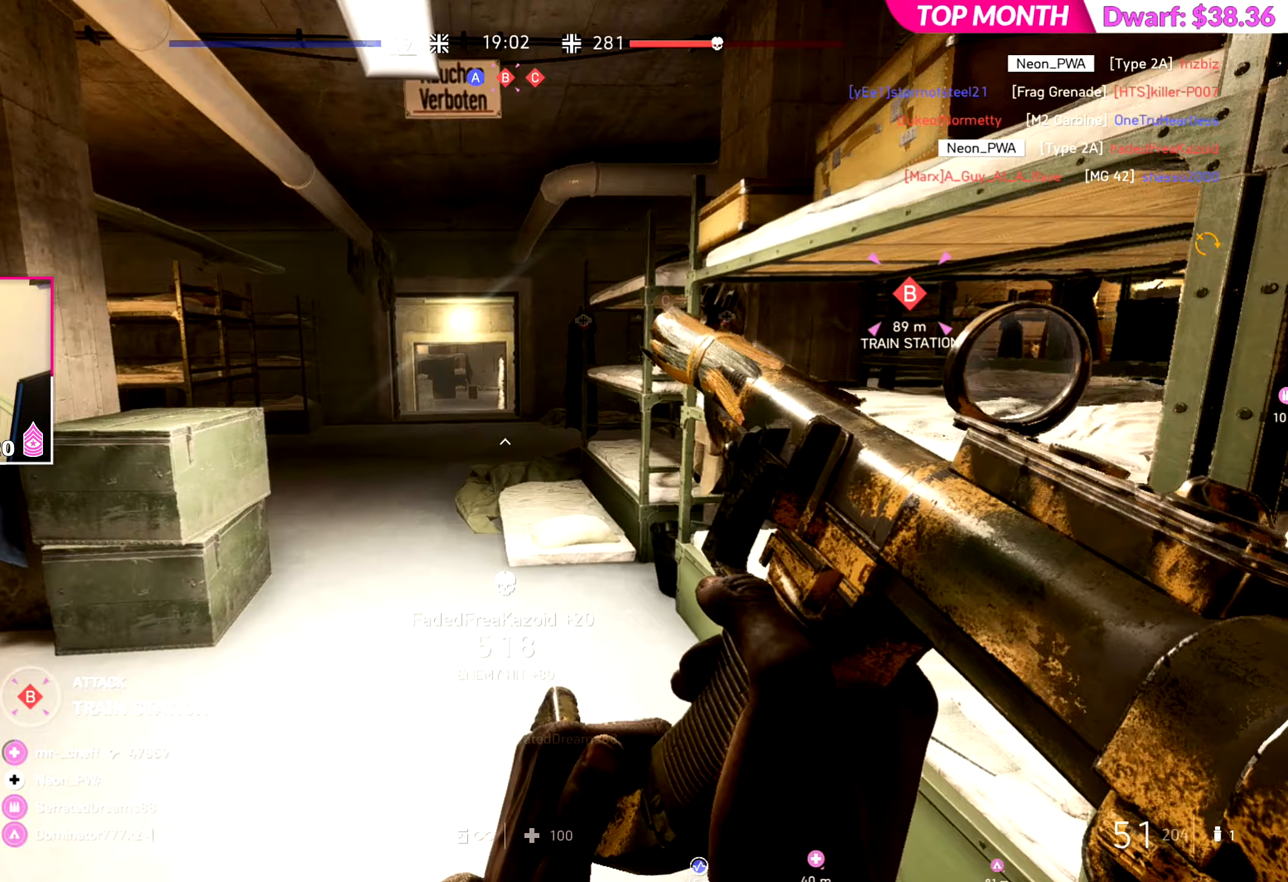
Gameplay with a controller (PlayStation layout); each line is a JSON object with the inputs held at the frame after it (dt_ms = milliseconds from this image to that frame). "events" lists button and stick changes between this image and that frame as [ms after this image, input, new state], when the widget could be followed in between. Not read: L2.
{"dt_ms": 250, "buttons": ["SQUARE"], "left_stick": "up", "right_stick": "center", "events": [[217, "SQUARE", "down"]]}
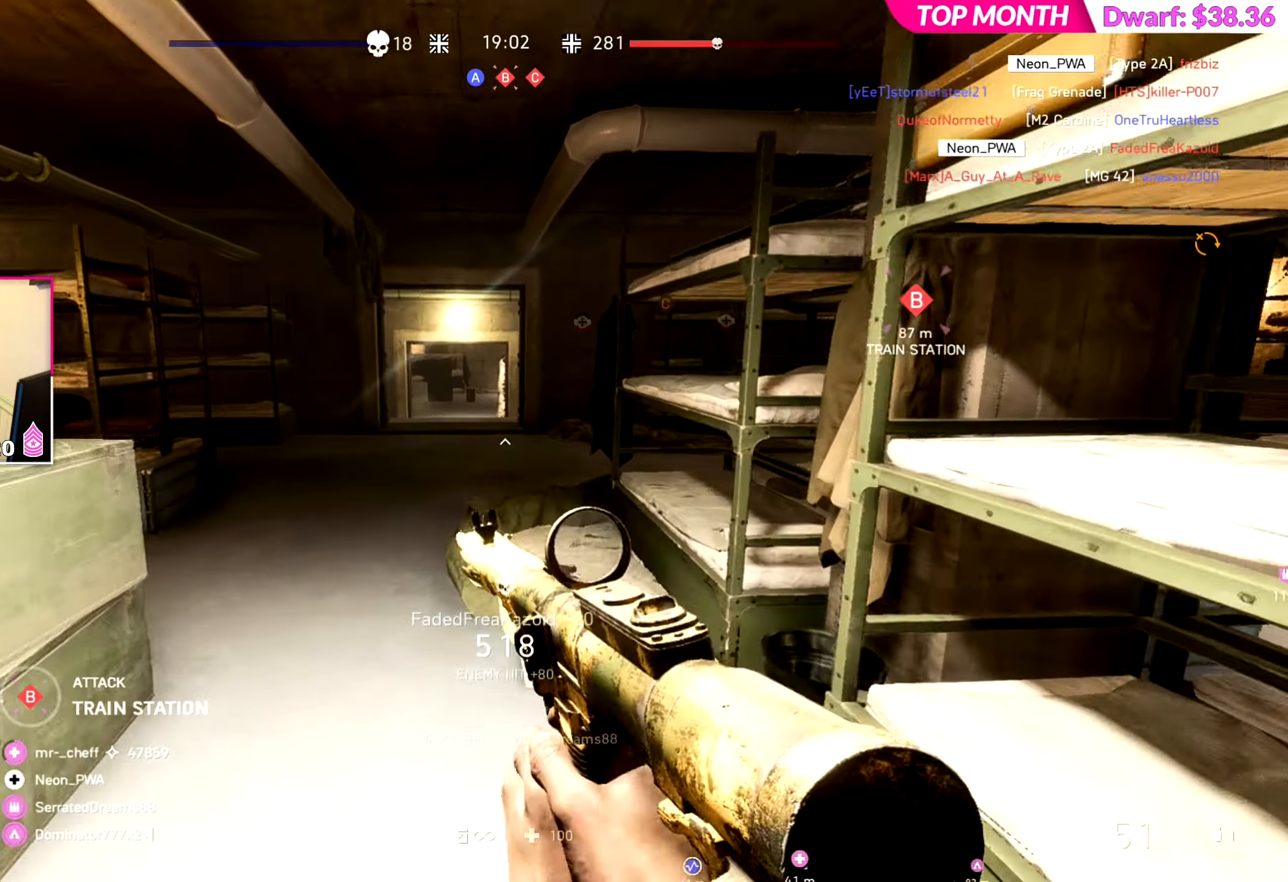
{"dt_ms": 501, "buttons": [], "left_stick": "up", "right_stick": "center", "events": [[84, "SQUARE", "up"]]}
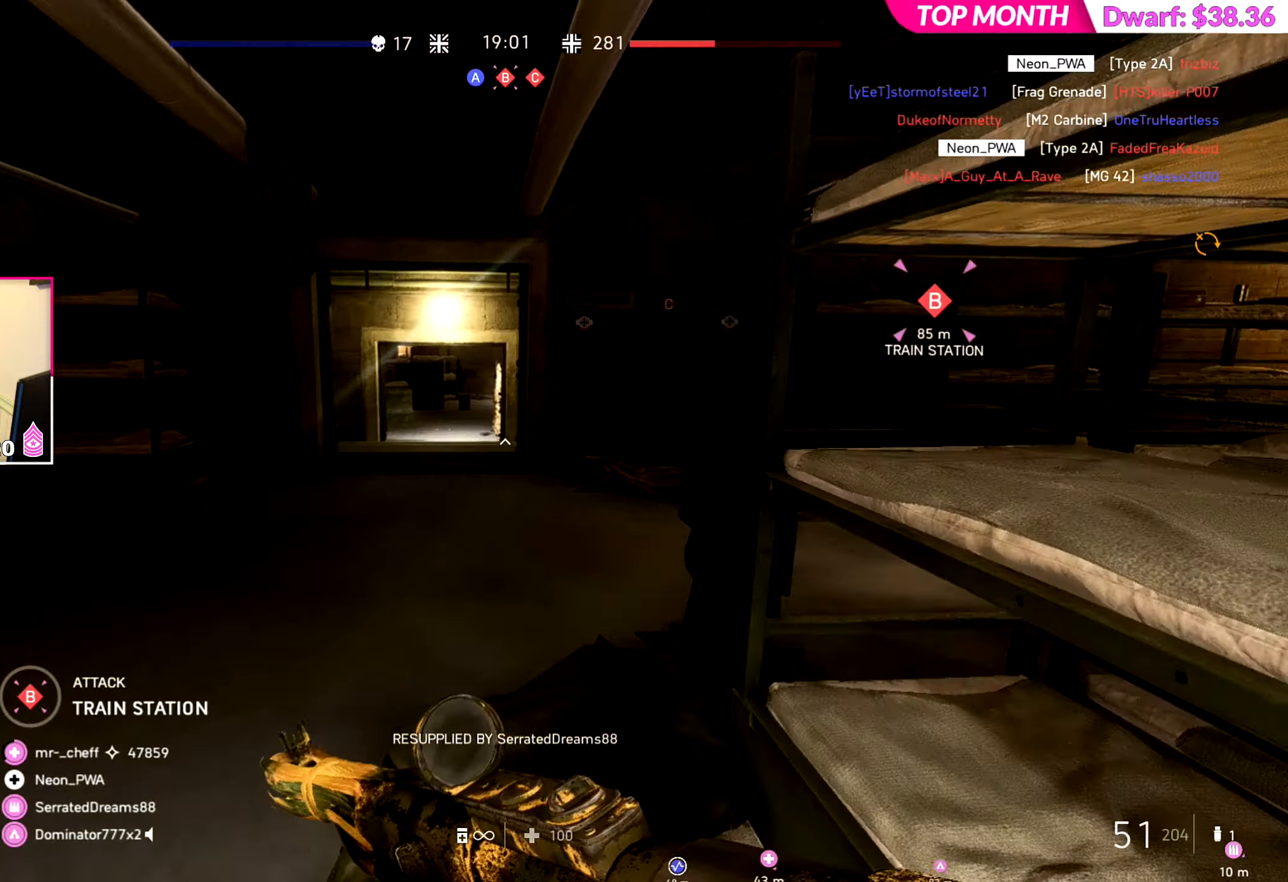
{"dt_ms": 500, "buttons": [], "left_stick": "up", "right_stick": "center", "events": []}
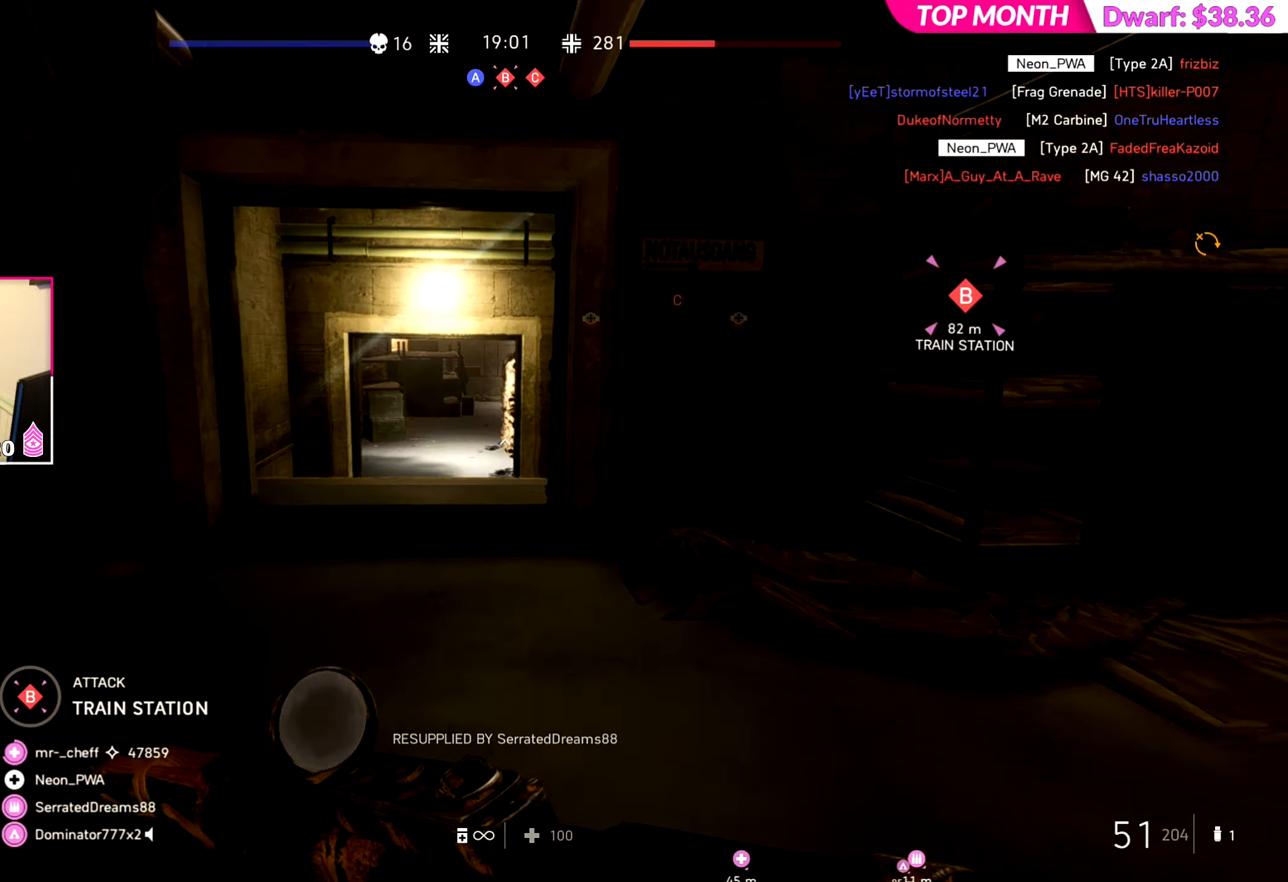
{"dt_ms": 501, "buttons": [], "left_stick": "up", "right_stick": "center", "events": []}
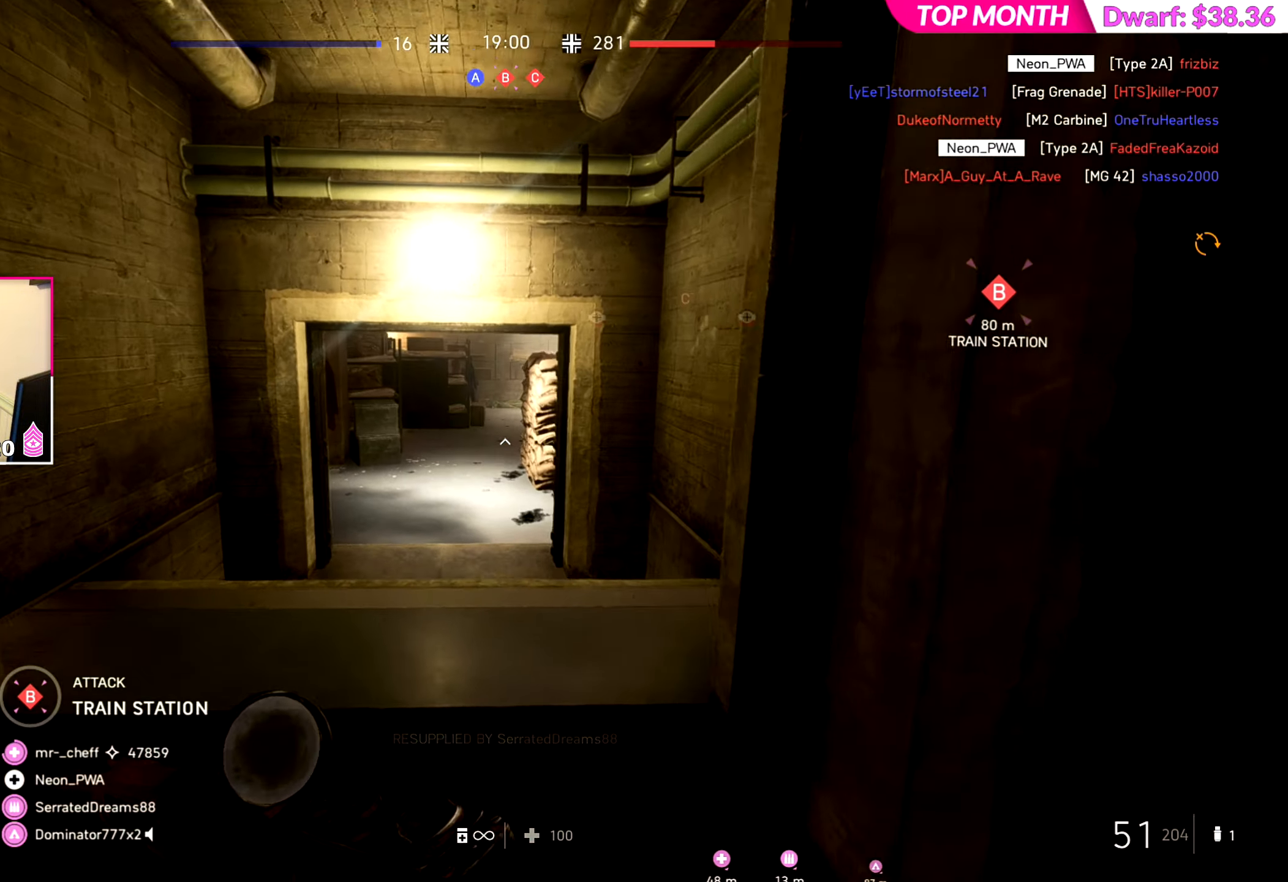
{"dt_ms": 500, "buttons": [], "left_stick": "up", "right_stick": "center", "events": [[250, "R3", "down"], [333, "R3", "up"], [383, "R3", "down"], [450, "R3", "up"]]}
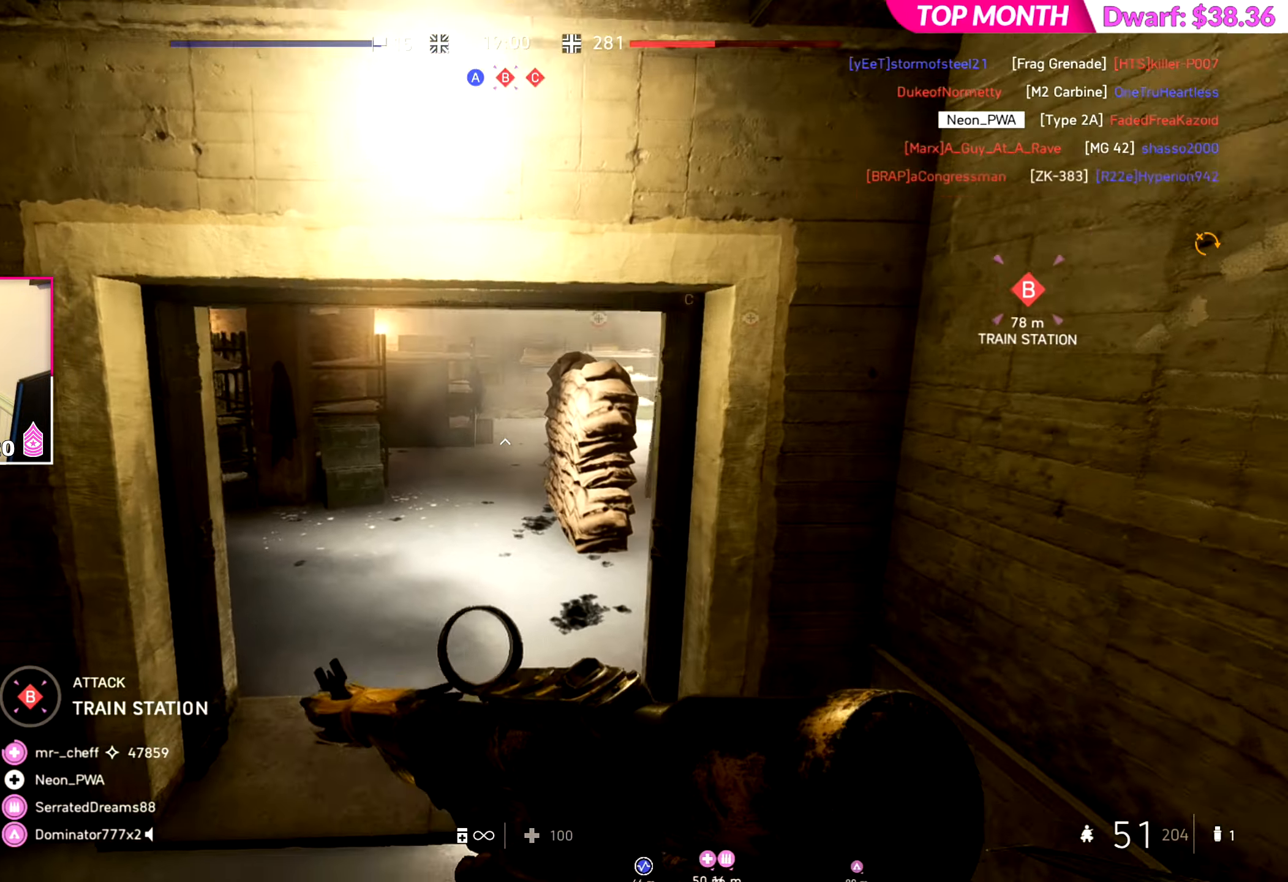
{"dt_ms": 501, "buttons": [], "left_stick": "up", "right_stick": "center", "events": [[217, "right_stick", "right"], [451, "right_stick", "center"]]}
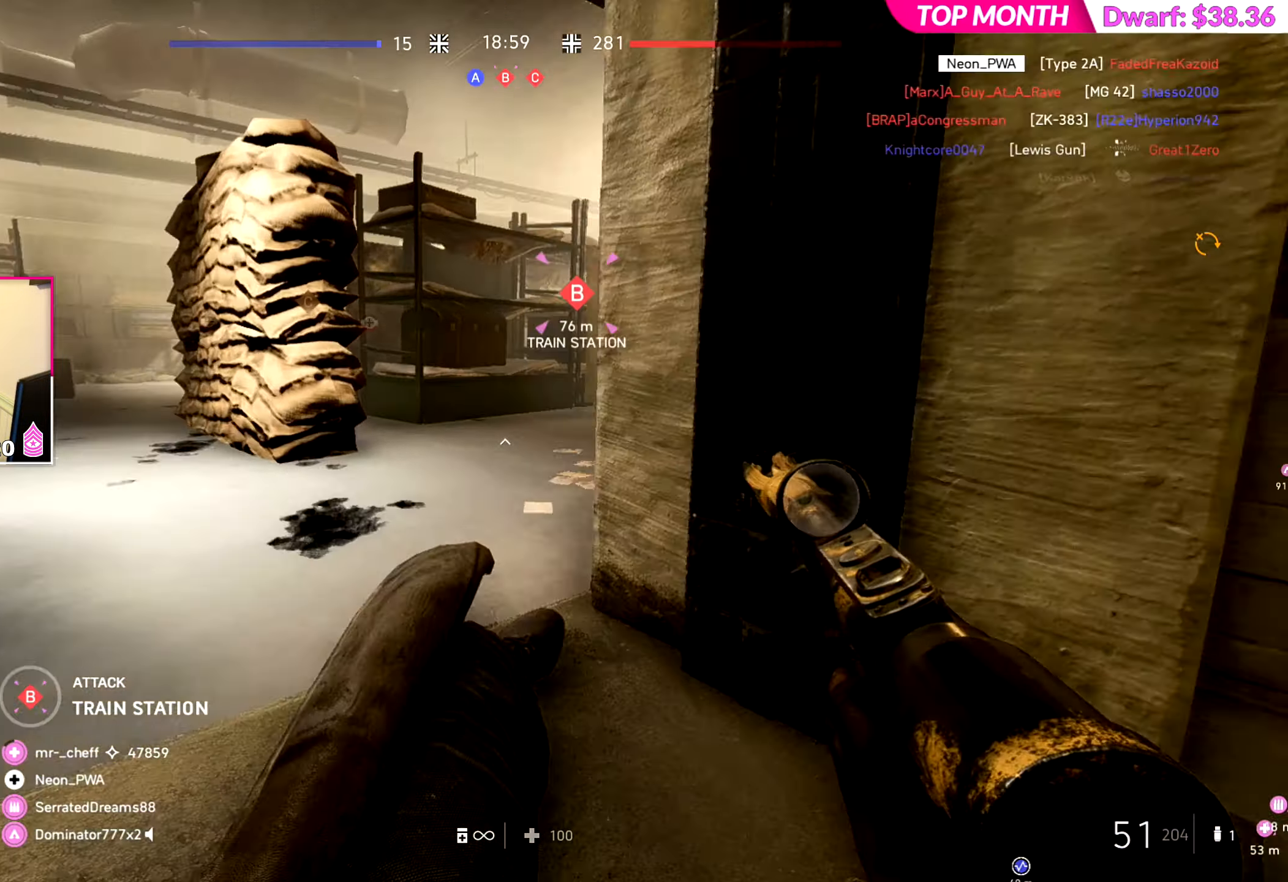
{"dt_ms": 500, "buttons": [], "left_stick": "up", "right_stick": "right", "events": [[133, "right_stick", "right"]]}
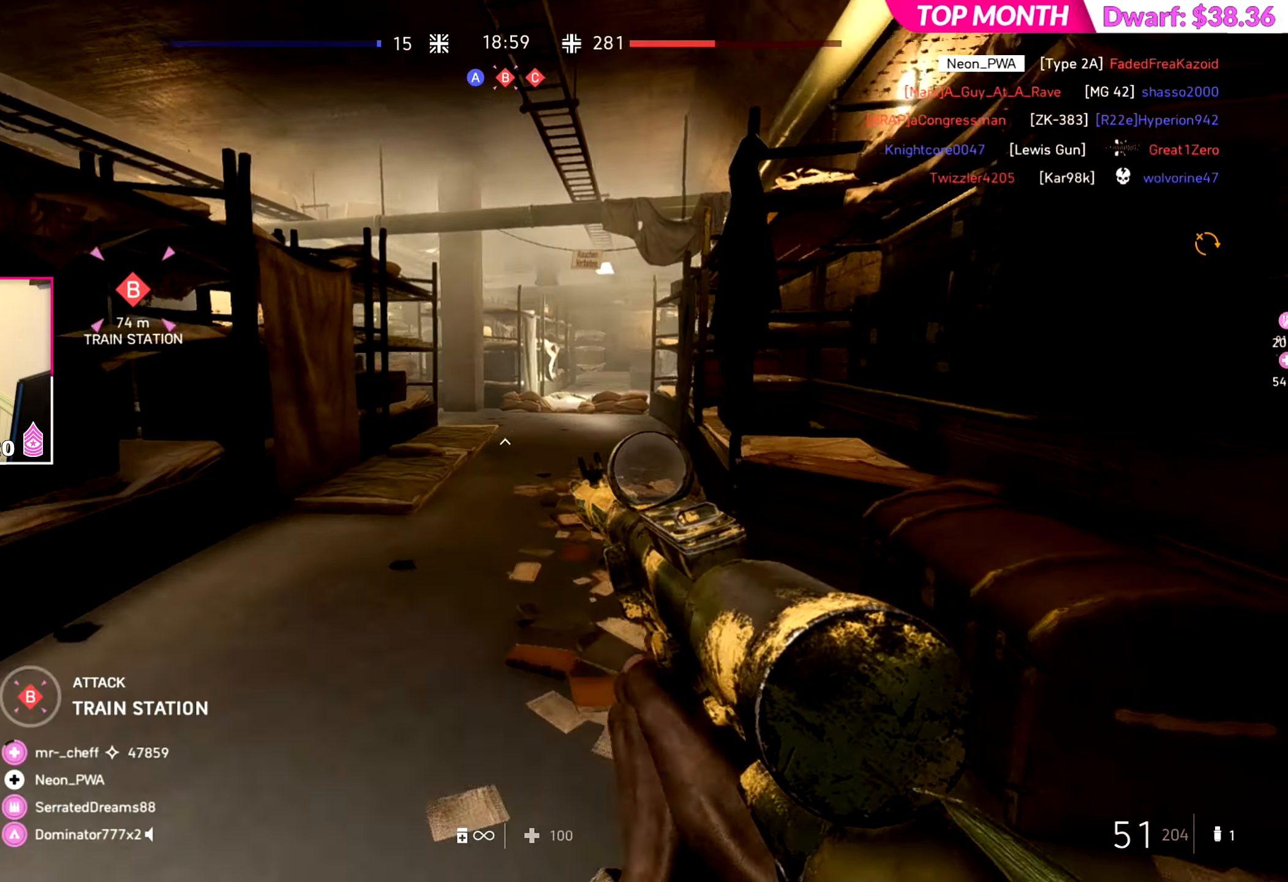
{"dt_ms": 501, "buttons": [], "left_stick": "up", "right_stick": "right", "events": []}
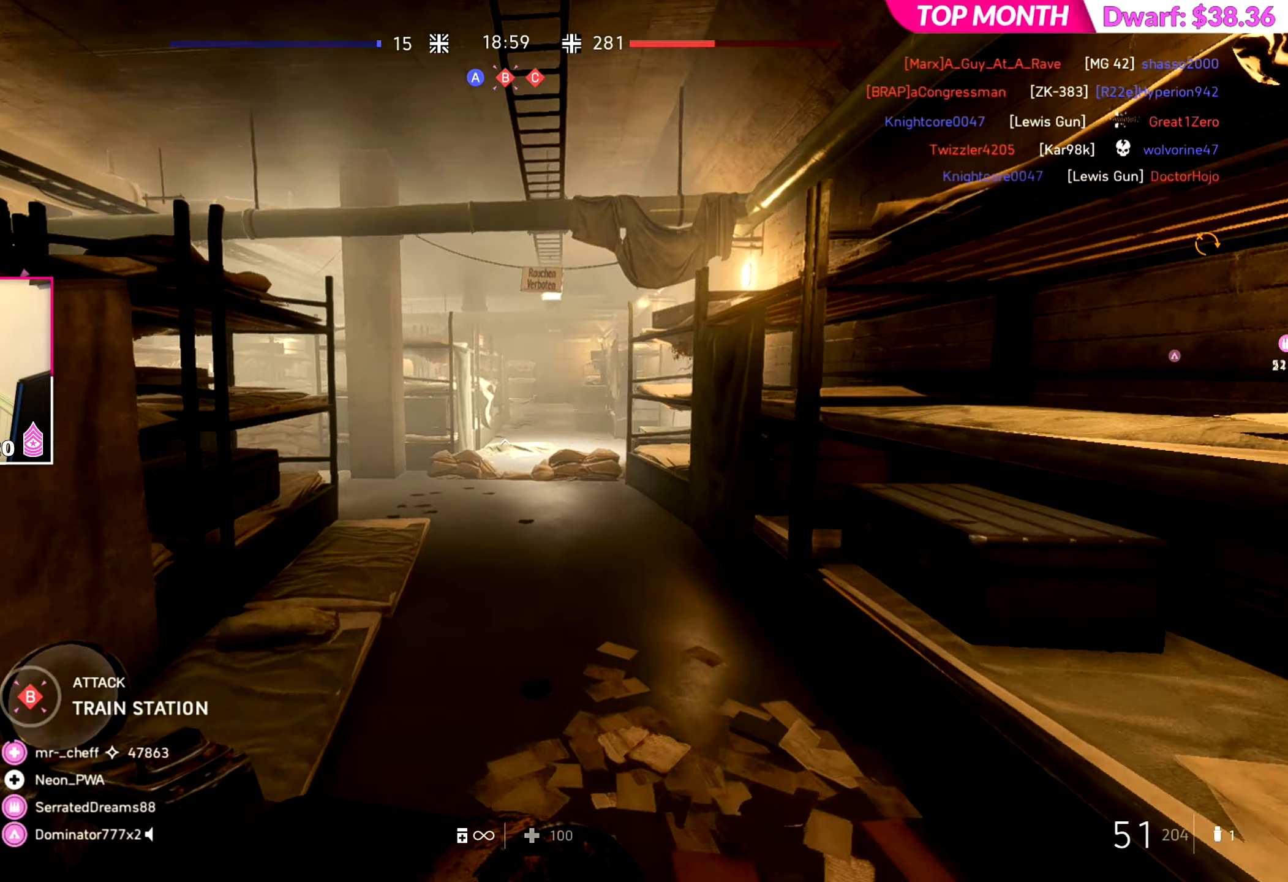
{"dt_ms": 500, "buttons": [], "left_stick": "up", "right_stick": "right", "events": [[16, "right_stick", "center"], [467, "right_stick", "right"]]}
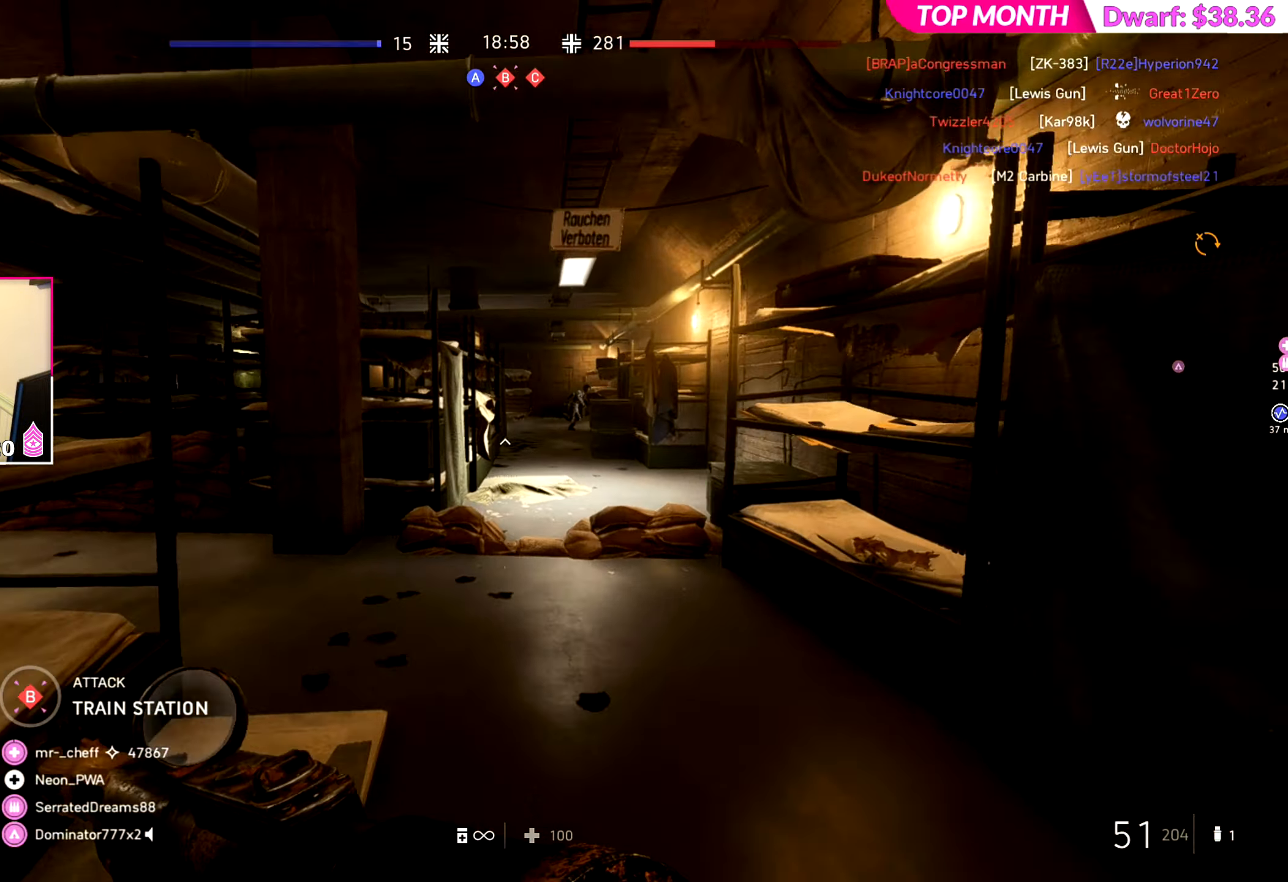
{"dt_ms": 501, "buttons": [], "left_stick": "up", "right_stick": "center", "events": [[351, "right_stick", "center"]]}
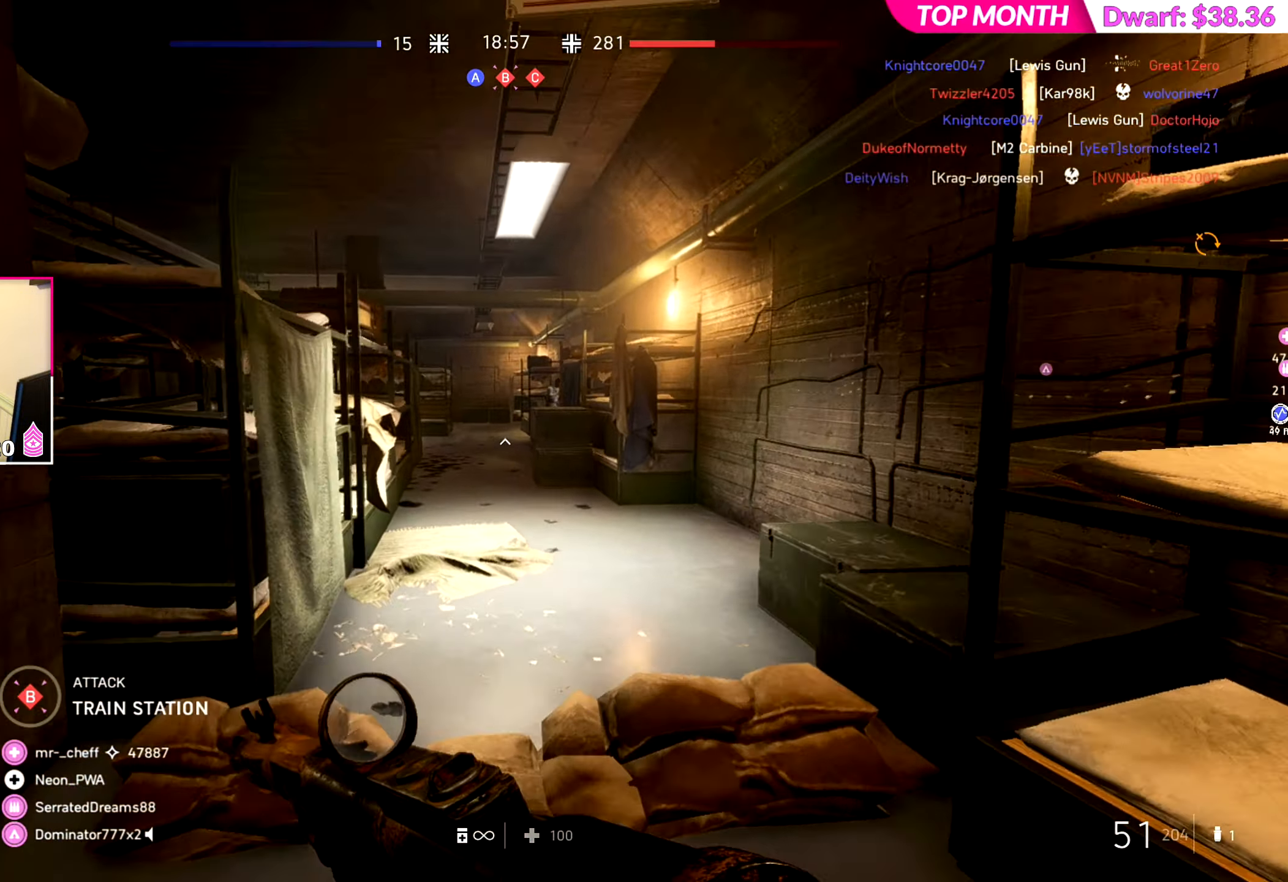
{"dt_ms": 501, "buttons": [], "left_stick": "up", "right_stick": "left", "events": [[450, "right_stick", "left"]]}
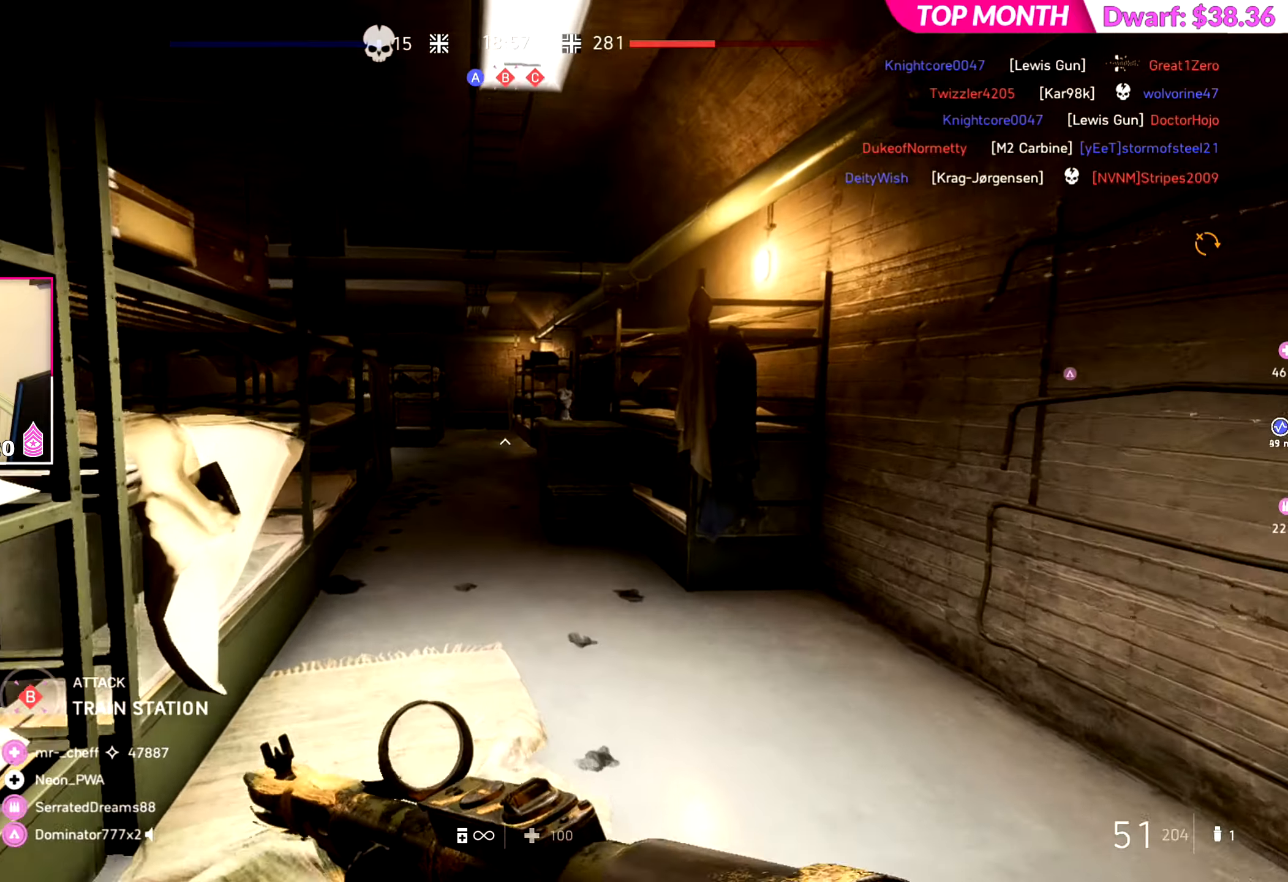
{"dt_ms": 500, "buttons": [], "left_stick": "up", "right_stick": "center", "events": [[116, "right_stick", "center"]]}
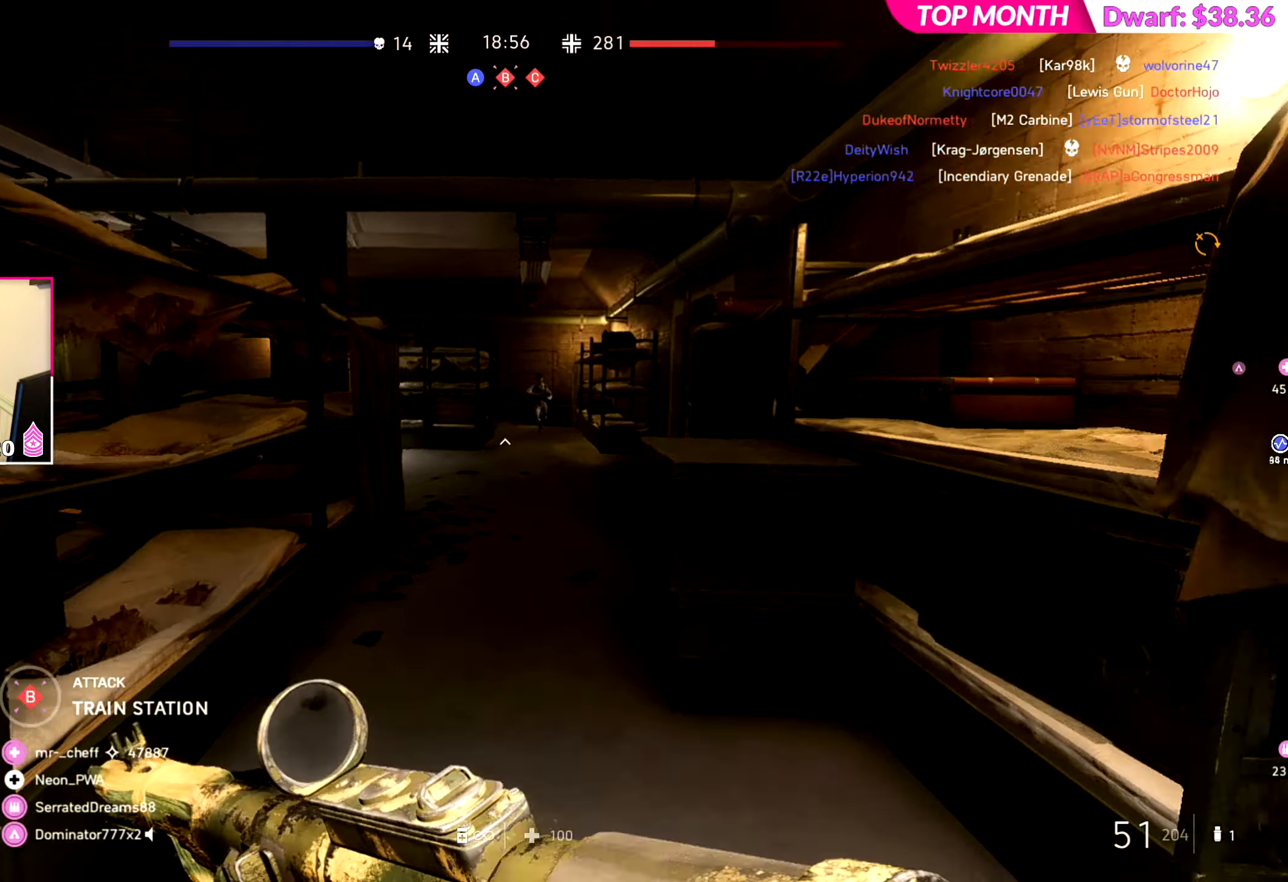
{"dt_ms": 501, "buttons": ["R2"], "left_stick": "up-right", "right_stick": "center", "events": [[367, "left_stick", "up-right"], [501, "R2", "down"]]}
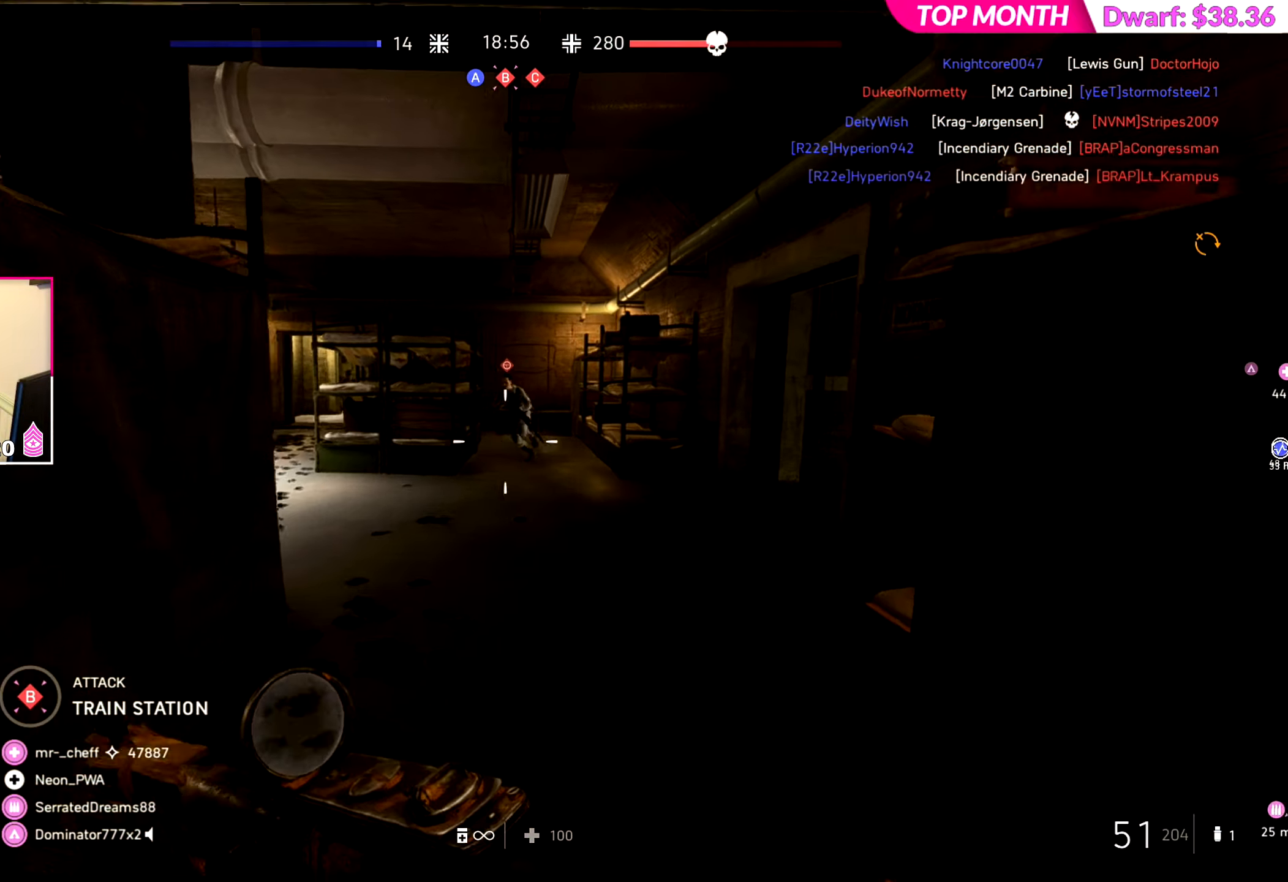
{"dt_ms": 500, "buttons": ["R2"], "left_stick": "up", "right_stick": "left", "events": [[116, "left_stick", "up-left"], [367, "right_stick", "left"], [467, "left_stick", "up"]]}
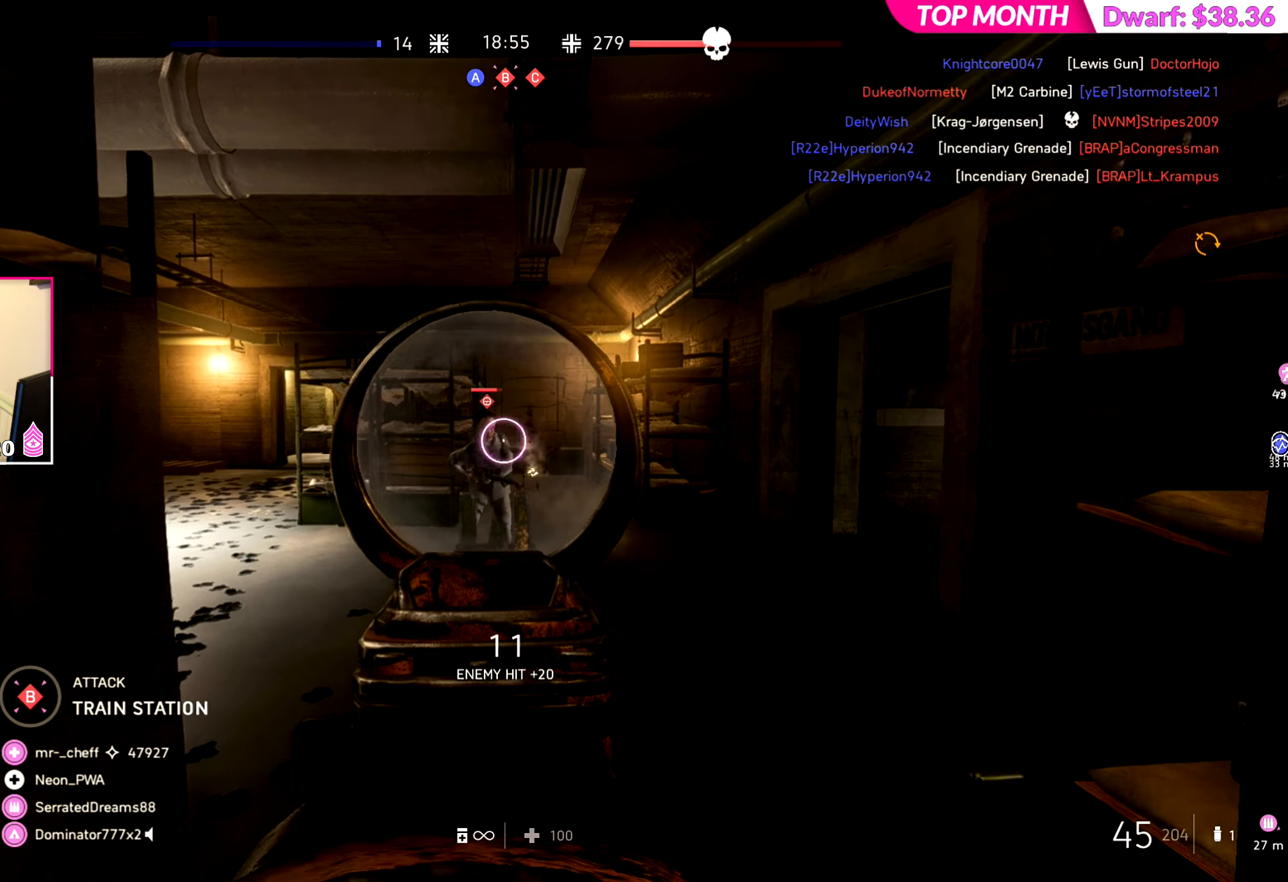
{"dt_ms": 501, "buttons": [], "left_stick": "up", "right_stick": "down-right", "events": [[133, "right_stick", "down"], [150, "left_stick", "up-right"], [250, "right_stick", "down-right"], [300, "R2", "up"], [350, "L3", "down"], [400, "left_stick", "up"], [434, "L3", "up"], [434, "right_stick", "center"], [484, "right_stick", "down-right"]]}
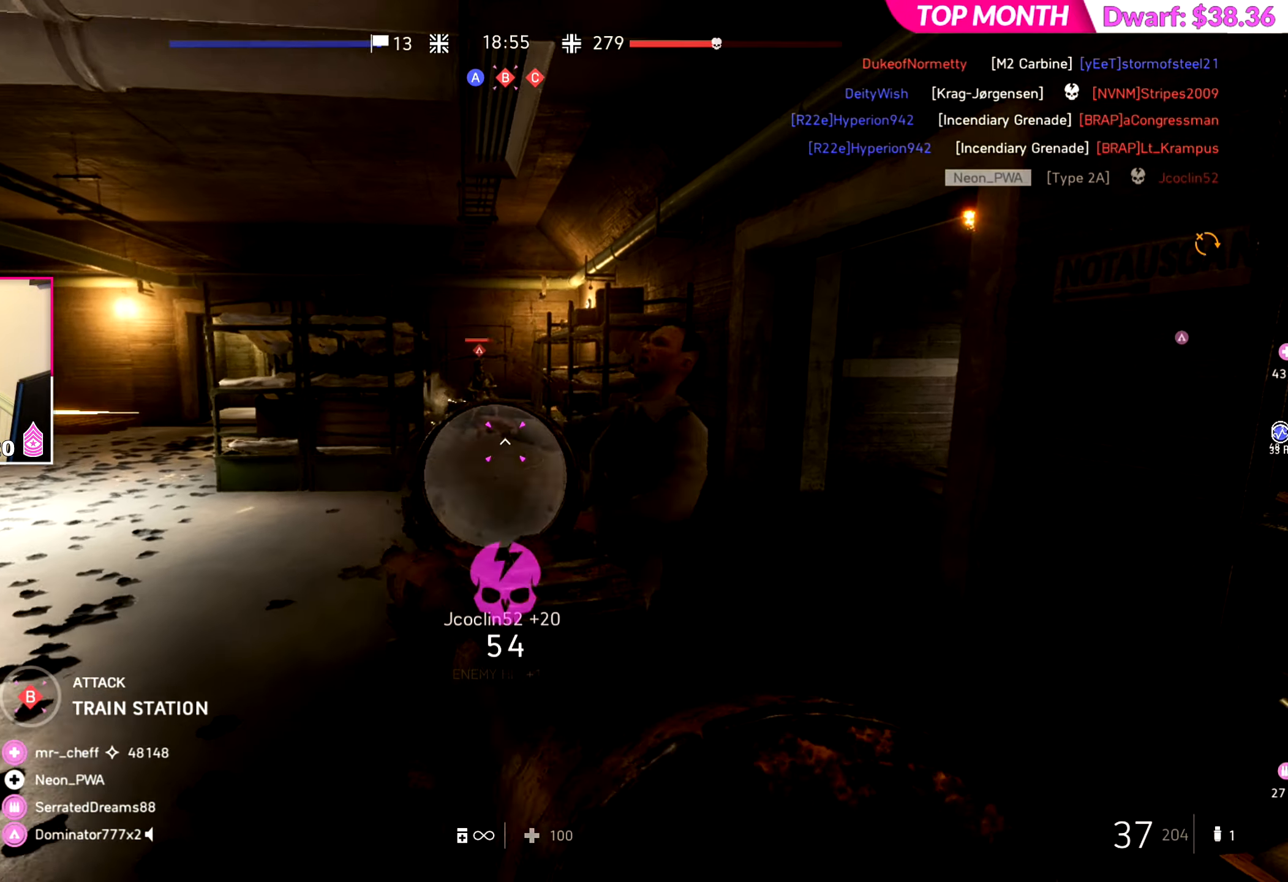
{"dt_ms": 500, "buttons": ["R2"], "left_stick": "left", "right_stick": "up", "events": [[50, "right_stick", "center"], [283, "left_stick", "left"], [317, "right_stick", "up"], [400, "R2", "down"]]}
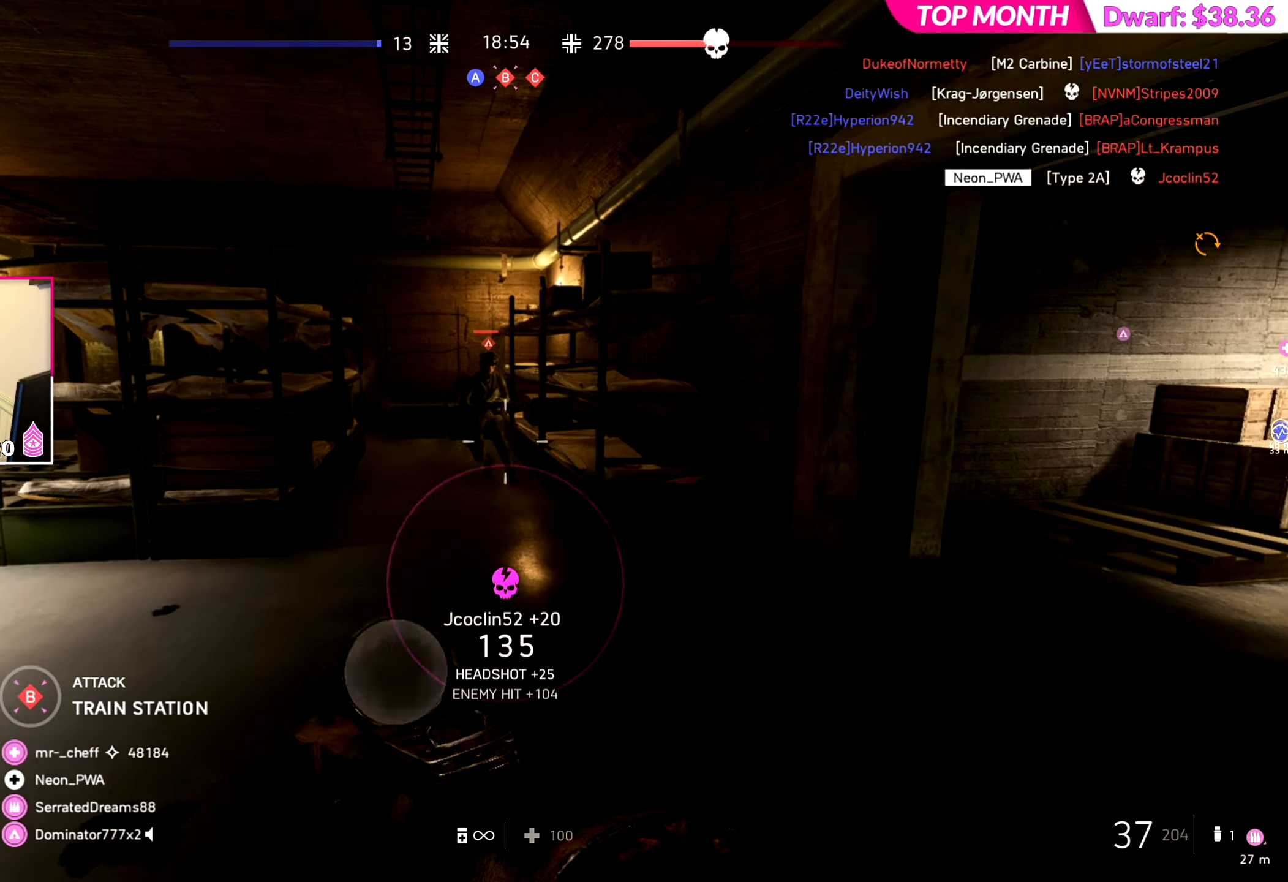
{"dt_ms": 501, "buttons": ["R2"], "left_stick": "center", "right_stick": "center", "events": [[50, "right_stick", "center"], [67, "left_stick", "down"], [484, "left_stick", "center"]]}
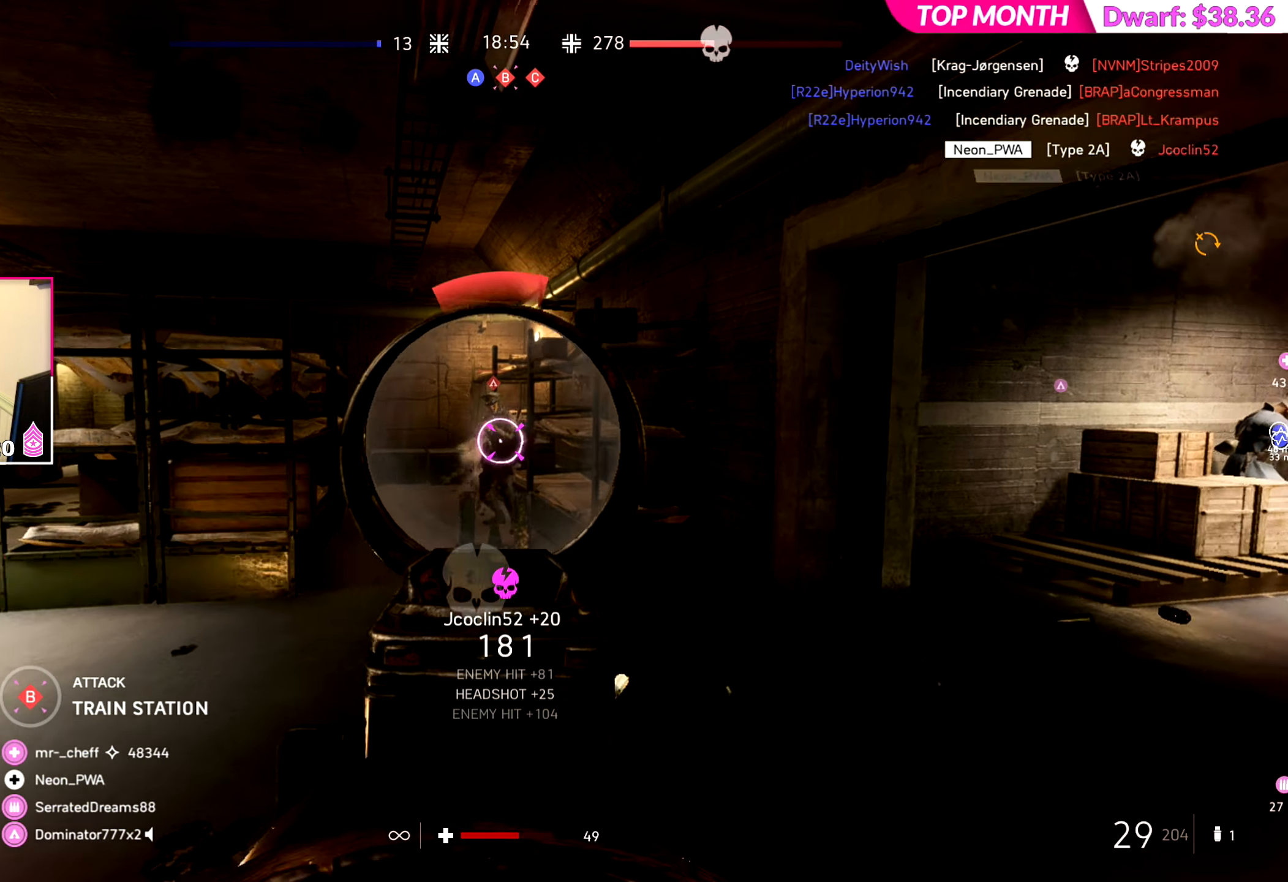
{"dt_ms": 500, "buttons": [], "left_stick": "up-left", "right_stick": "right", "events": [[16, "left_stick", "up-right"], [83, "left_stick", "up"], [100, "R2", "up"], [166, "L3", "down"], [200, "right_stick", "right"], [283, "L3", "up"], [383, "DPAD_UP", "down"], [417, "left_stick", "up-left"], [450, "DPAD_UP", "up"]]}
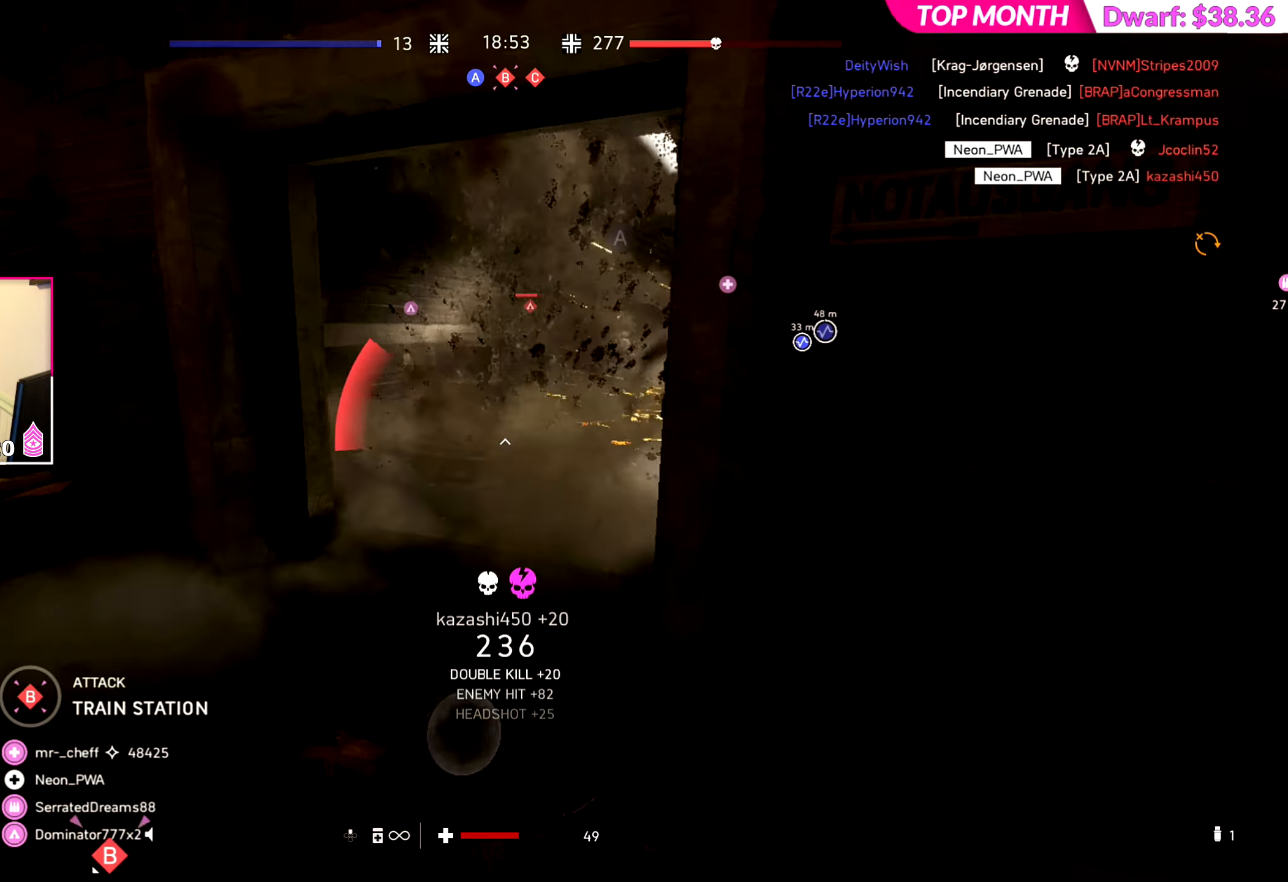
{"dt_ms": 501, "buttons": [], "left_stick": "up-left", "right_stick": "center", "events": [[184, "left_stick", "up"], [434, "left_stick", "up-left"], [434, "right_stick", "center"]]}
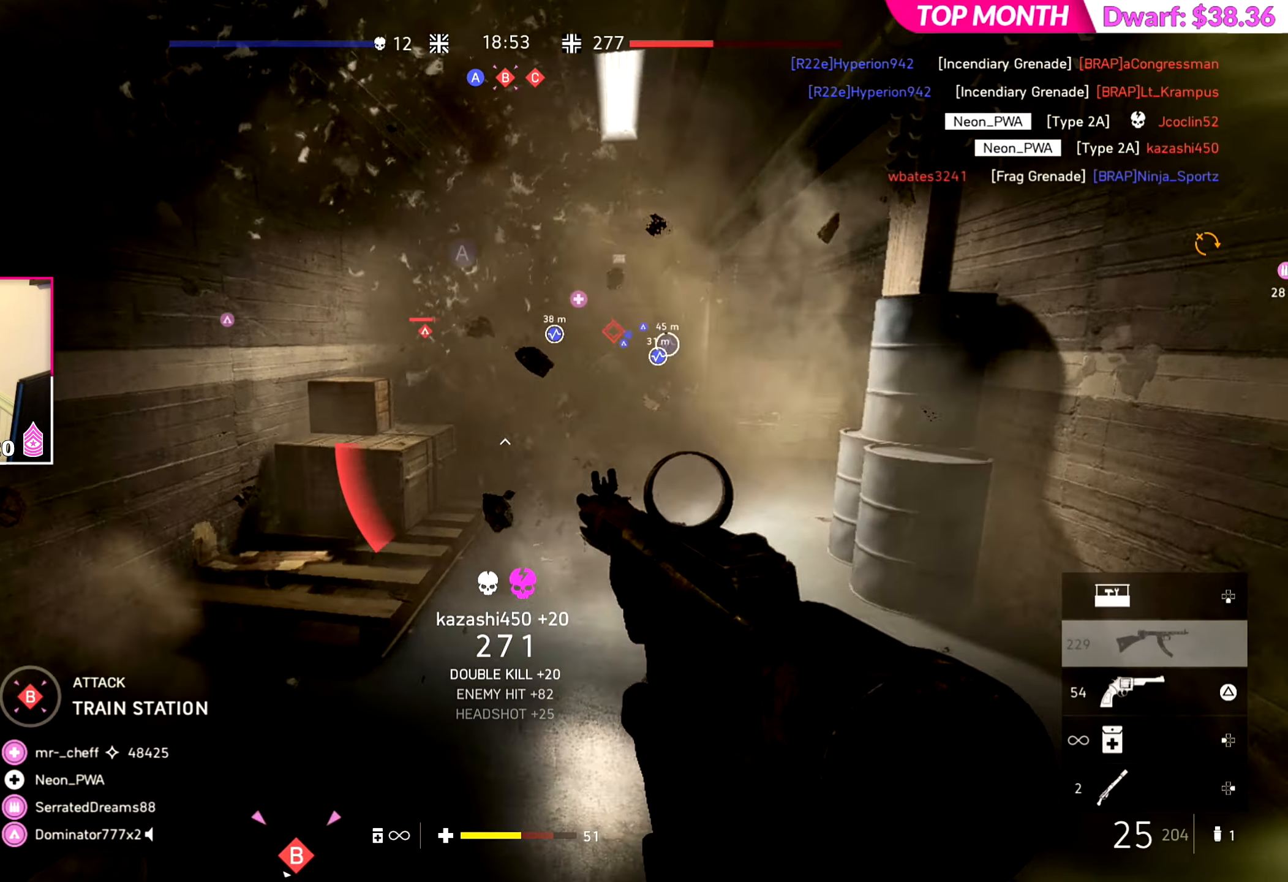
{"dt_ms": 500, "buttons": ["R2"], "left_stick": "up-right", "right_stick": "center", "events": [[16, "left_stick", "left"], [16, "right_stick", "up"], [200, "R2", "down"], [233, "left_stick", "up-left"], [317, "right_stick", "center"], [350, "left_stick", "up-right"], [450, "right_stick", "right"], [500, "right_stick", "center"]]}
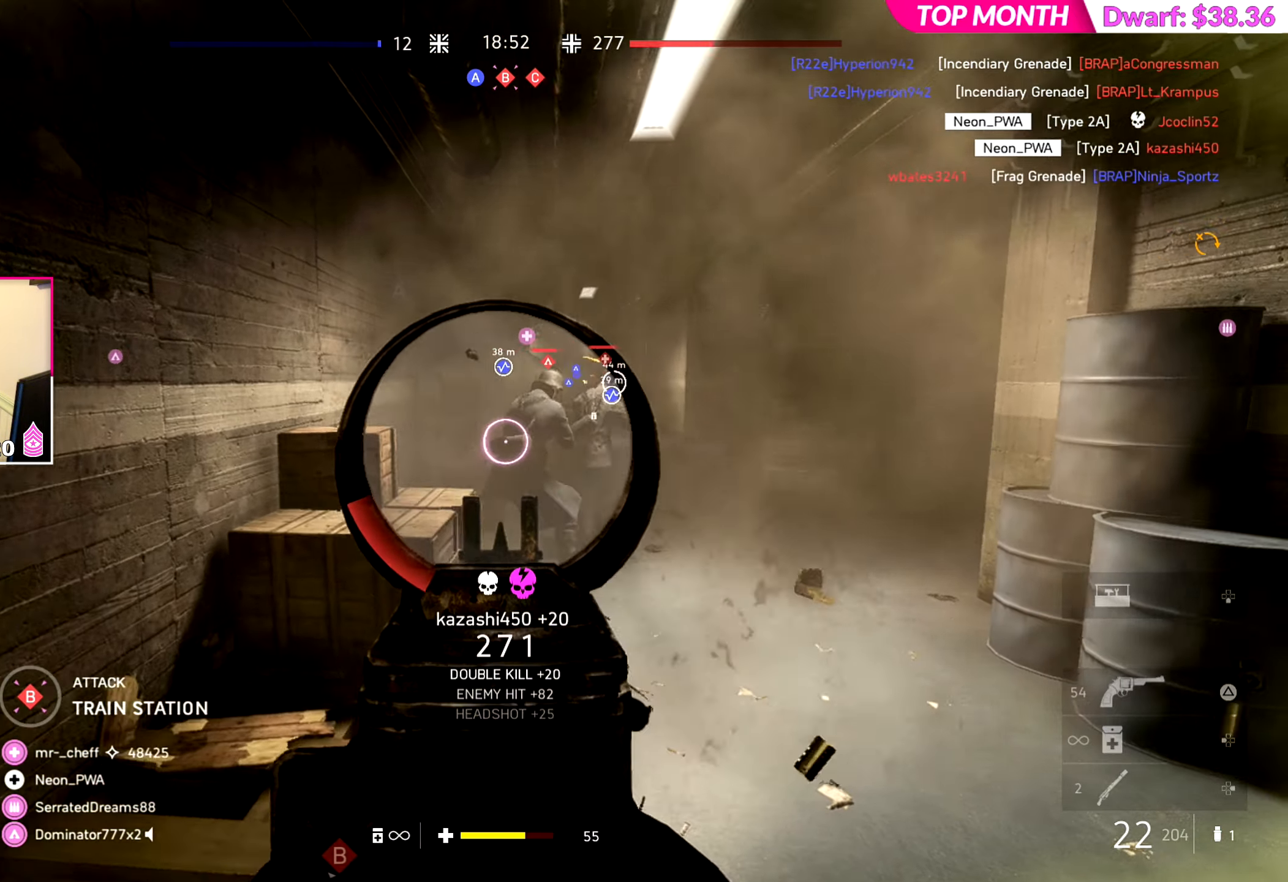
{"dt_ms": 501, "buttons": ["R2"], "left_stick": "up", "right_stick": "left", "events": [[33, "right_stick", "right"], [133, "right_stick", "center"], [150, "left_stick", "up"], [284, "left_stick", "up-left"], [350, "right_stick", "left"], [467, "left_stick", "up"]]}
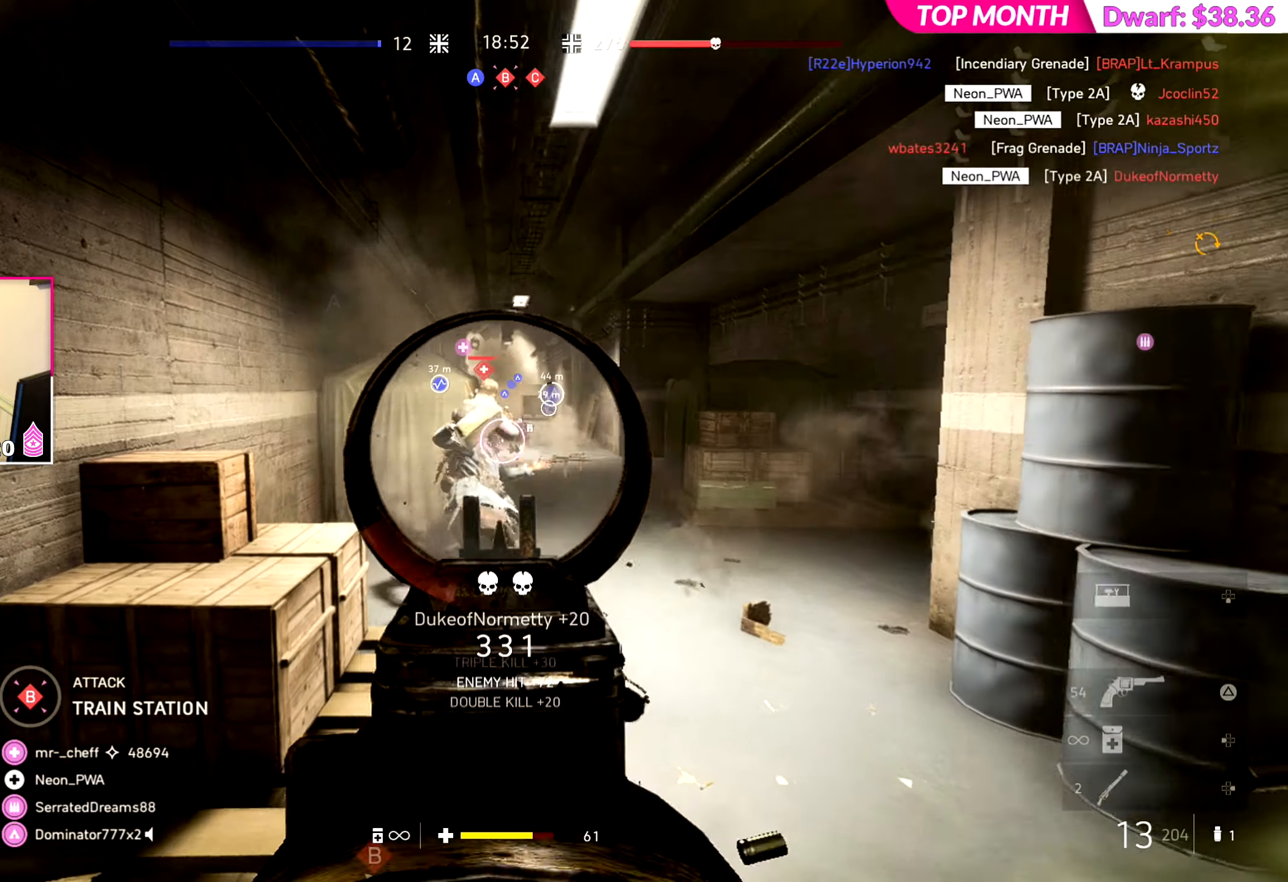
{"dt_ms": 500, "buttons": ["R2"], "left_stick": "up", "right_stick": "down-left", "events": [[33, "right_stick", "center"], [350, "right_stick", "left"], [417, "right_stick", "center"], [484, "right_stick", "down-left"]]}
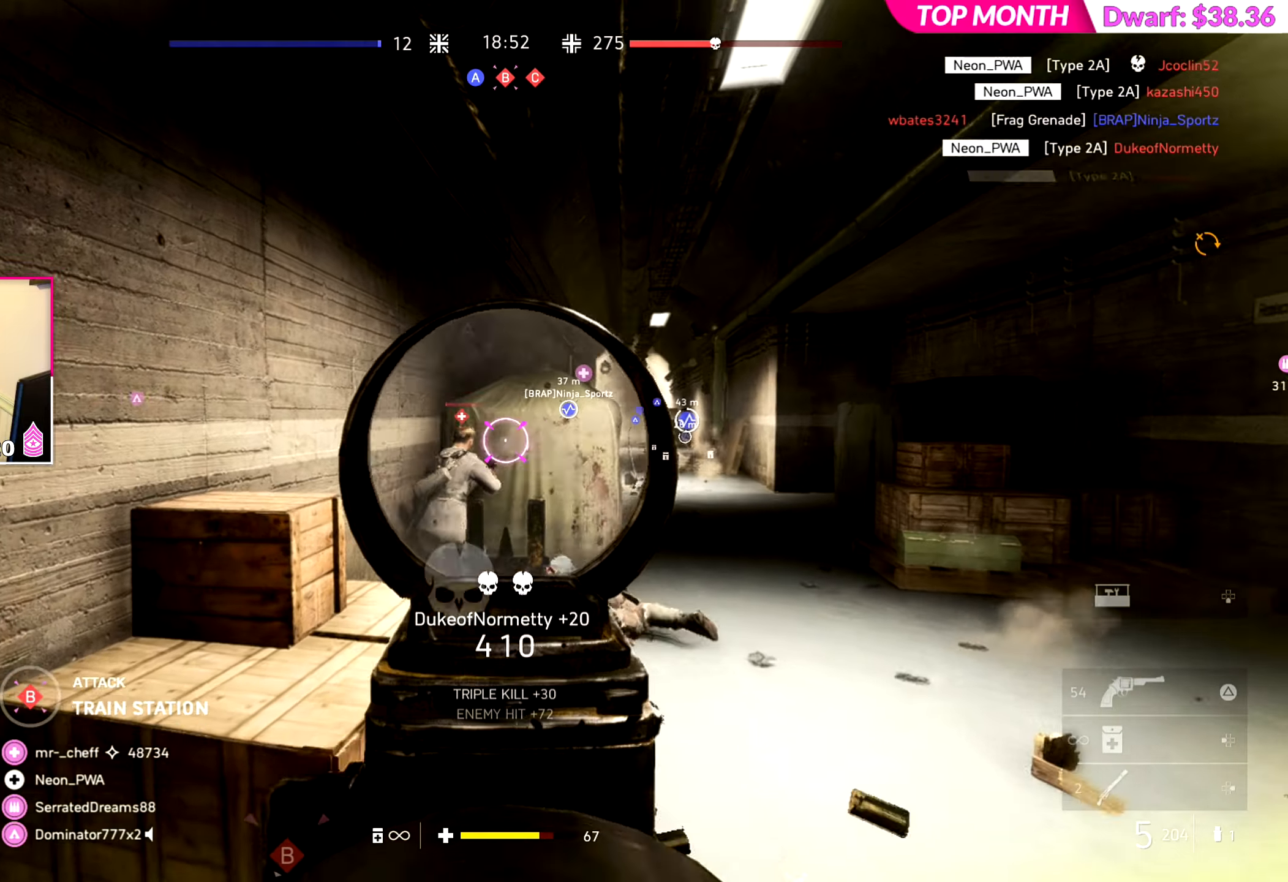
{"dt_ms": 501, "buttons": ["L3"], "left_stick": "up", "right_stick": "center", "events": [[167, "right_stick", "down"], [384, "R2", "up"], [467, "right_stick", "center"], [501, "L3", "down"]]}
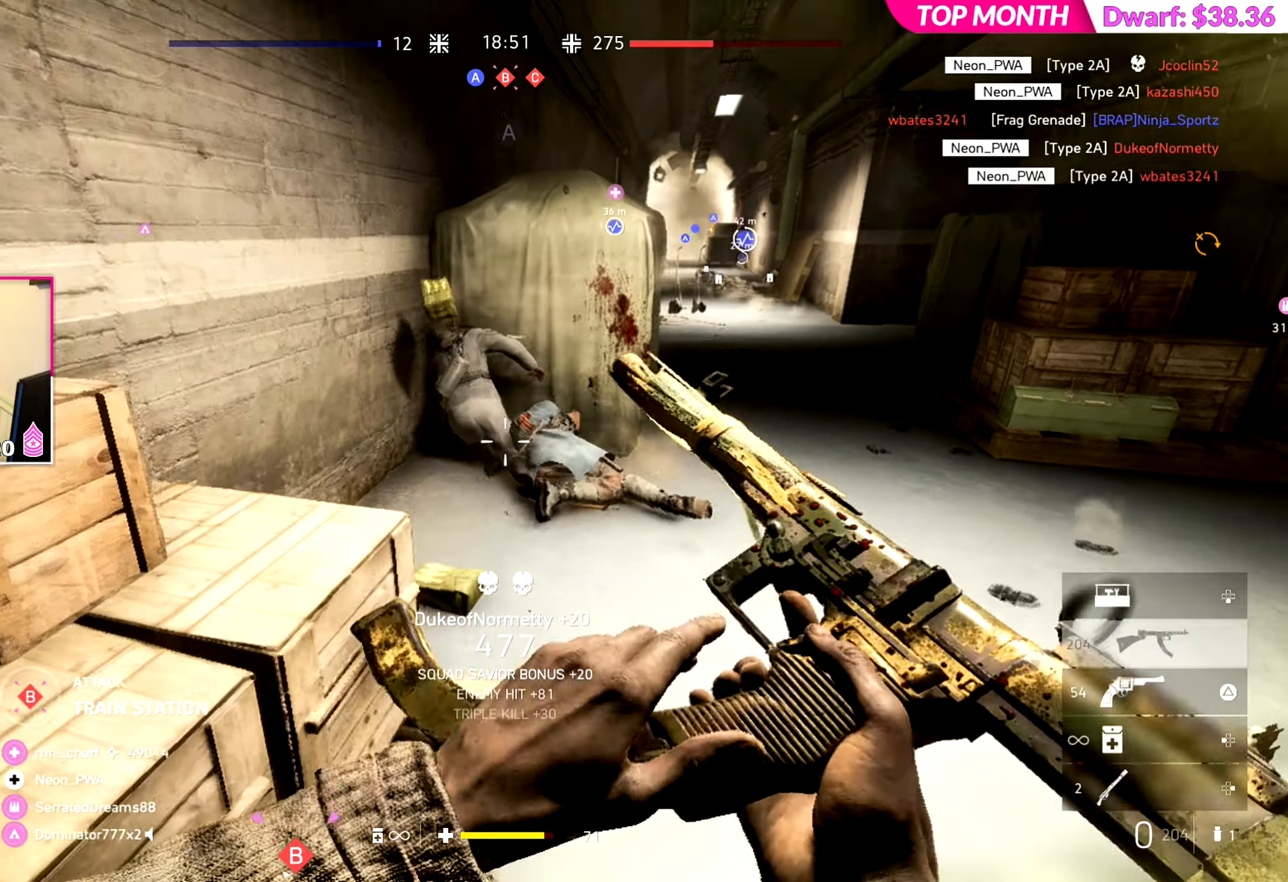
{"dt_ms": 500, "buttons": [], "left_stick": "up", "right_stick": "right", "events": [[83, "L3", "up"], [434, "right_stick", "right"]]}
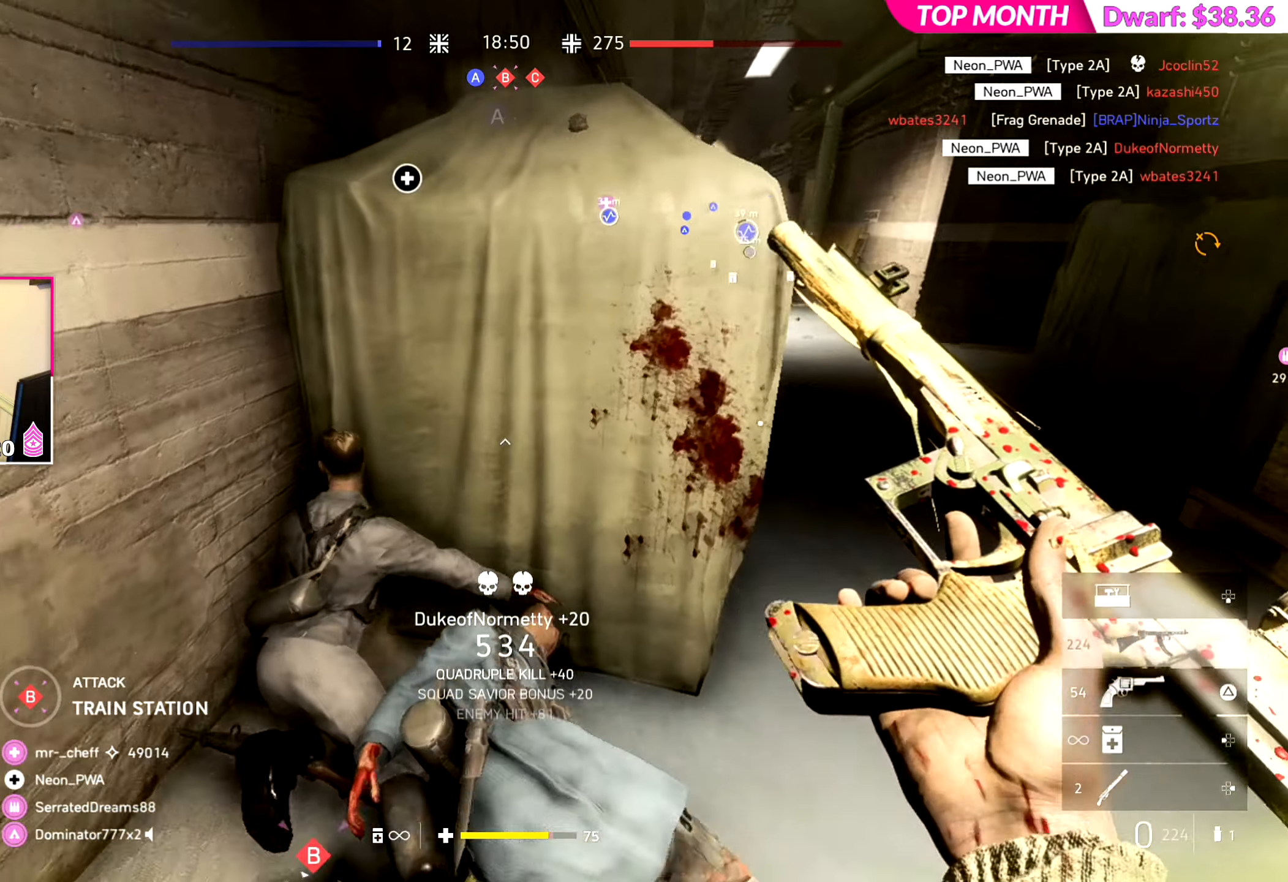
{"dt_ms": 501, "buttons": ["L3"], "left_stick": "up", "right_stick": "right", "events": [[50, "left_stick", "down-right"], [117, "left_stick", "down"], [367, "left_stick", "up"], [401, "L3", "down"]]}
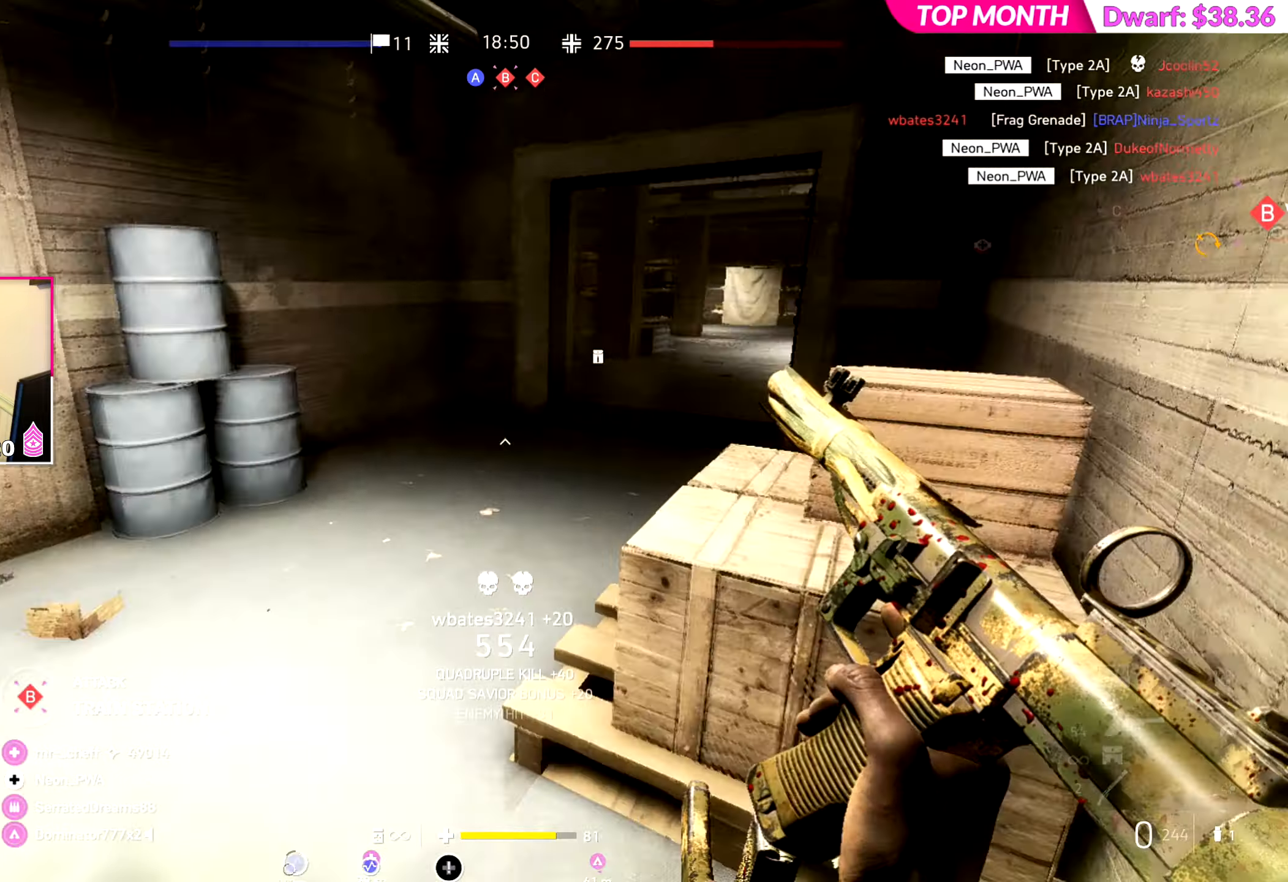
{"dt_ms": 500, "buttons": [], "left_stick": "up", "right_stick": "up-right", "events": [[16, "right_stick", "center"], [33, "L3", "up"], [500, "right_stick", "up-right"]]}
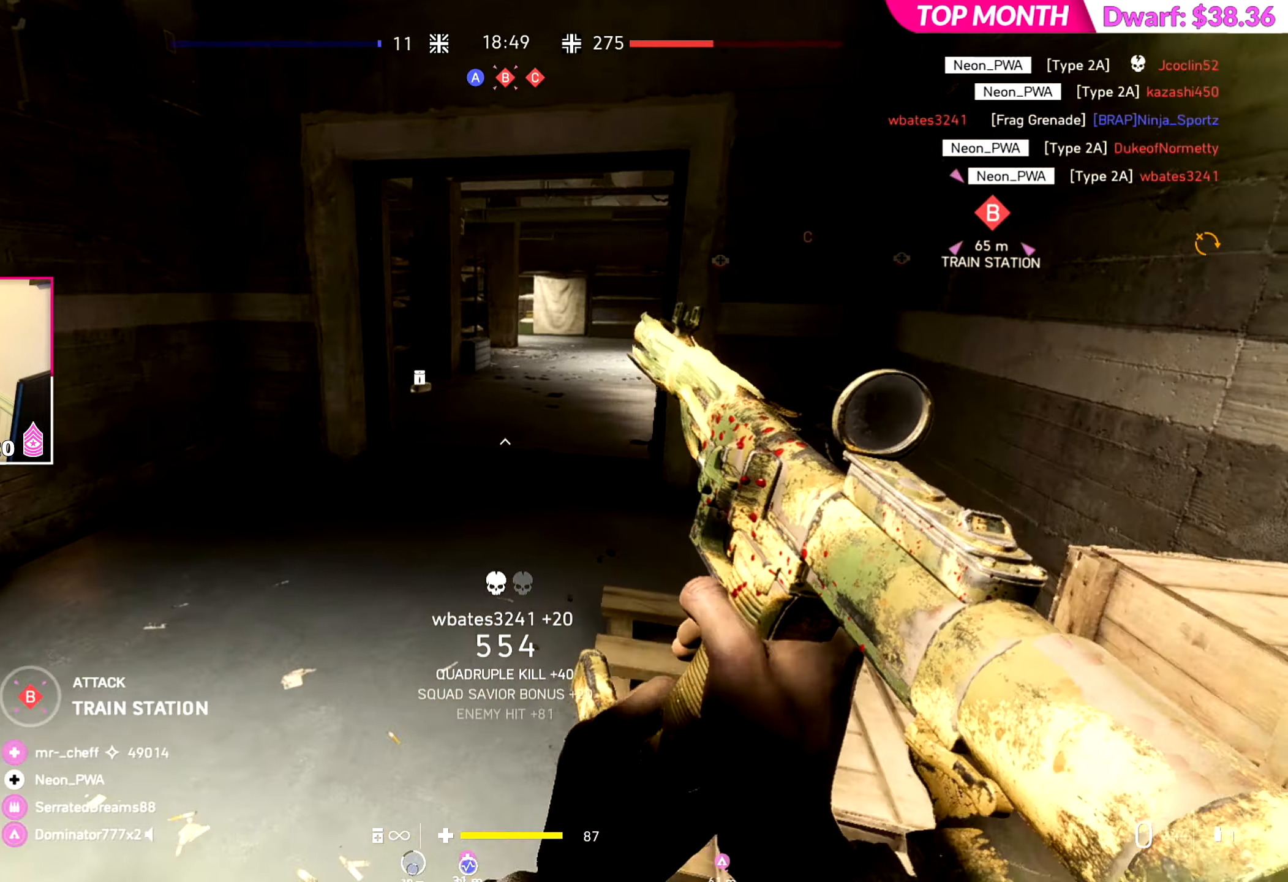
{"dt_ms": 501, "buttons": [], "left_stick": "up", "right_stick": "center", "events": [[100, "right_stick", "center"], [234, "L3", "down"], [367, "L3", "up"]]}
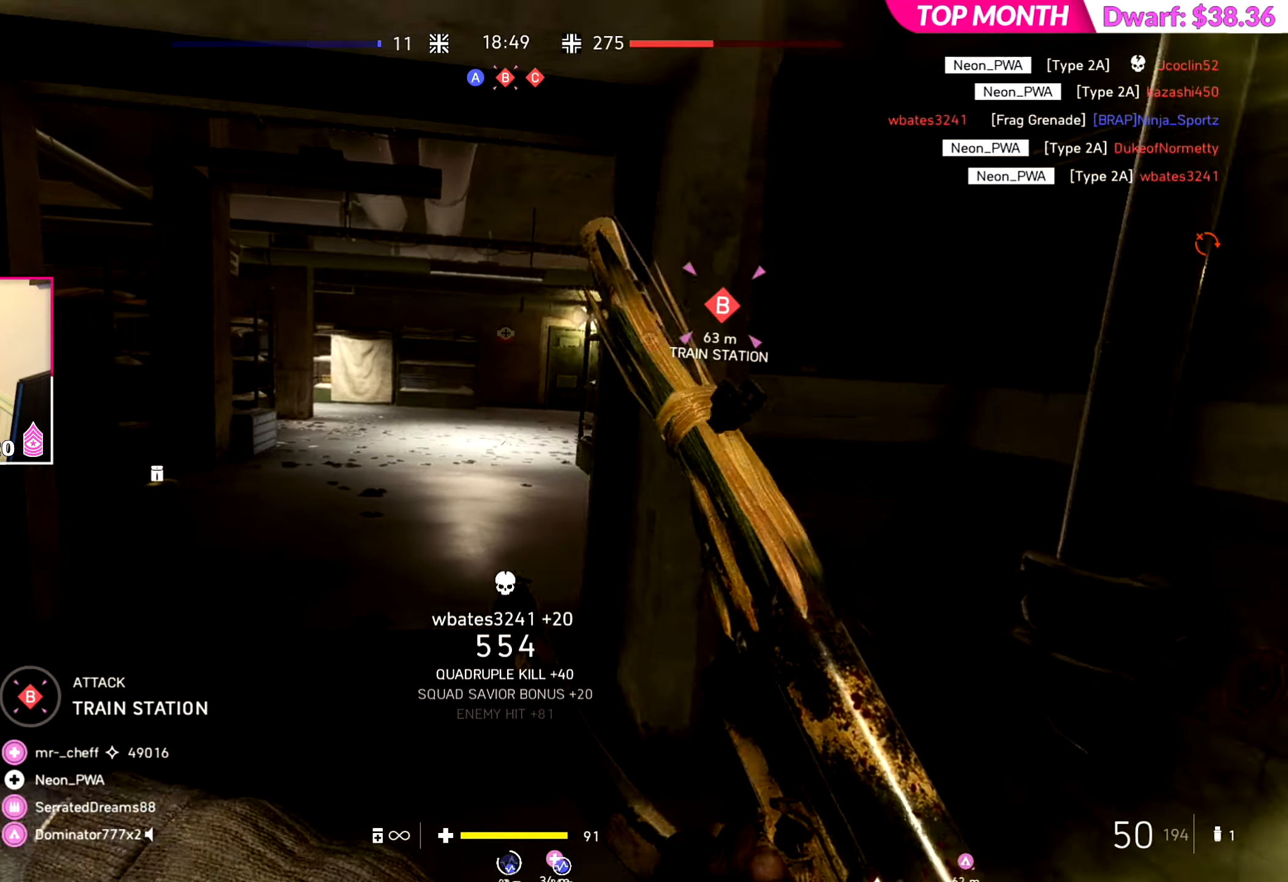
{"dt_ms": 500, "buttons": [], "left_stick": "up-left", "right_stick": "center", "events": [[200, "right_stick", "right"], [250, "left_stick", "up-left"], [384, "right_stick", "center"]]}
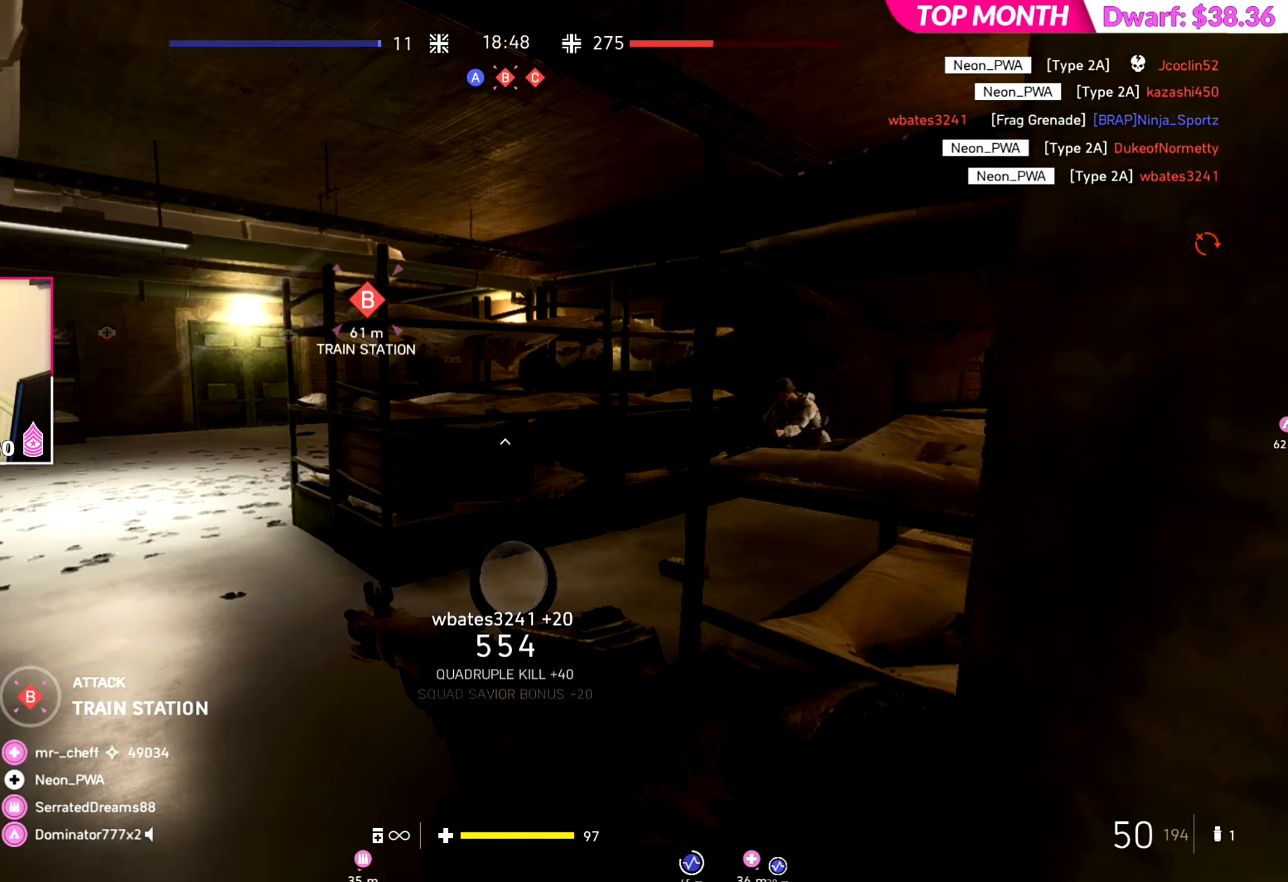
{"dt_ms": 501, "buttons": ["R2"], "left_stick": "down-left", "right_stick": "right", "events": [[167, "right_stick", "left"], [267, "right_stick", "right"], [334, "left_stick", "down-left"], [401, "R2", "down"]]}
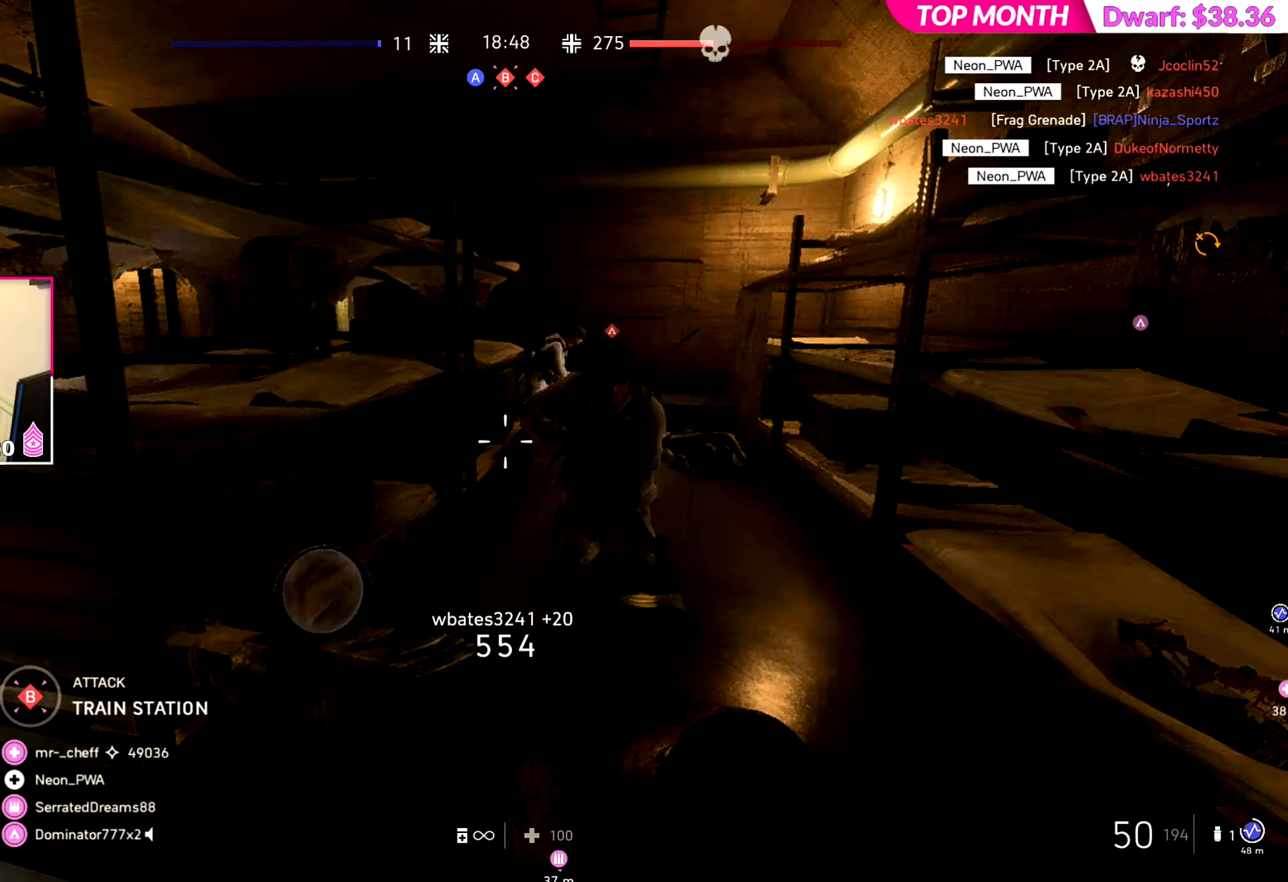
{"dt_ms": 500, "buttons": ["R2"], "left_stick": "down", "right_stick": "center", "events": [[83, "right_stick", "center"], [167, "right_stick", "left"], [333, "left_stick", "down"], [333, "right_stick", "right"], [484, "right_stick", "center"]]}